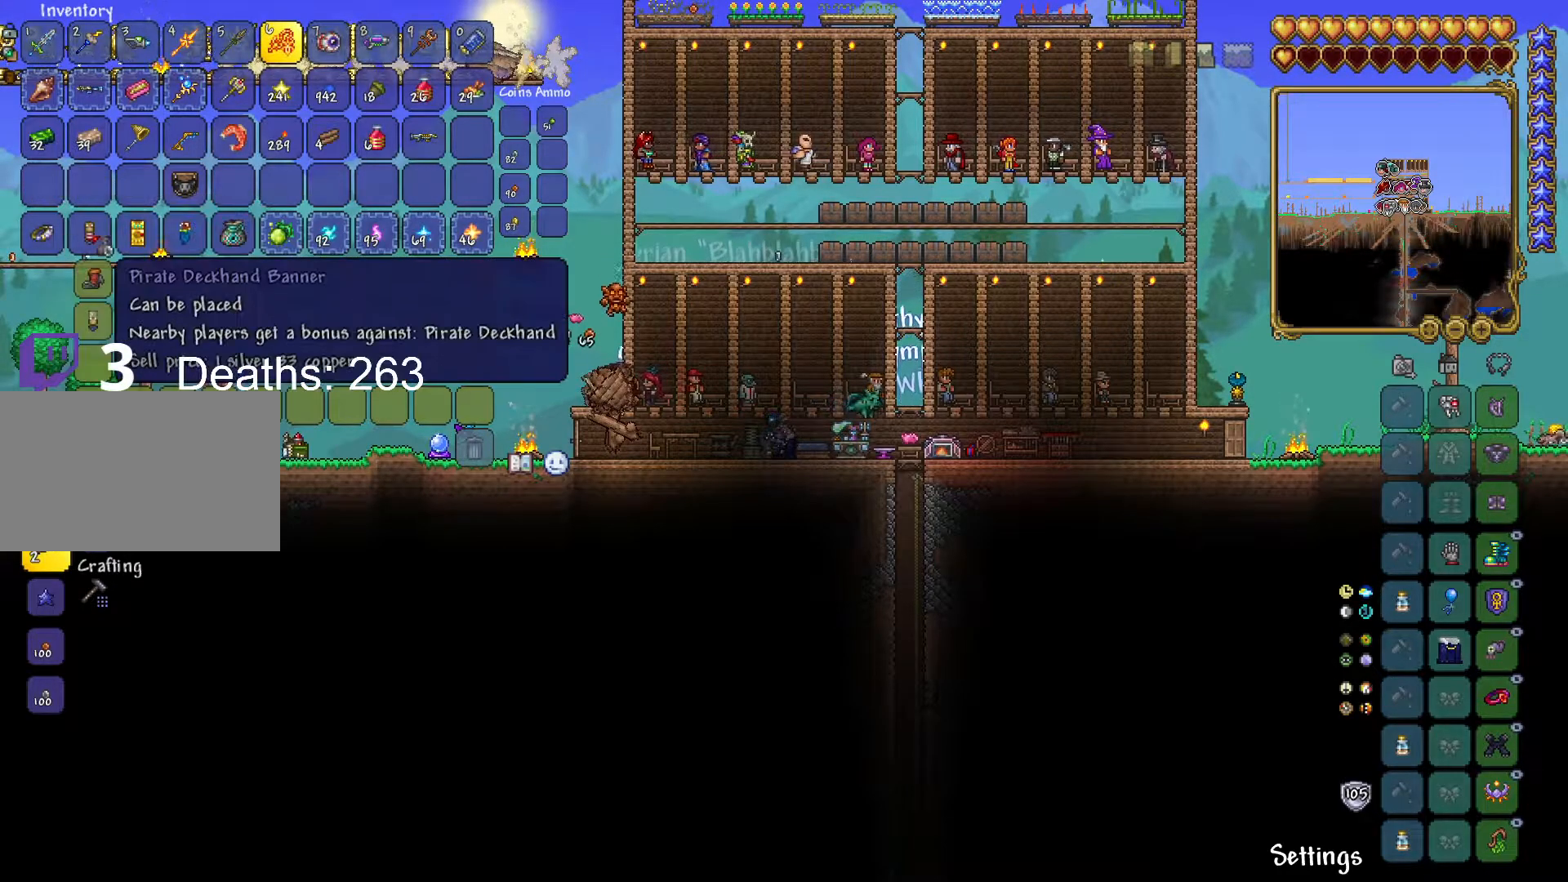
Gameplay with keyboard and mouse; each line is a JSON object with the keys and mouse buttons held at the frame after it. "events" lists presses ("down") and releases ("up") of "1", "2", "3", "4", "5", "a", "alt", "c", "caps_lock", "ctrl", "d", "e", "f", "g", "q", "r", "s", "shift", "space", "t", "tab", "v", "w", "x", "z", "mouse_left", "mouse_wheel" and "mouse_right" between this image and that frame as [ms after this image, input, new state], when the widget could be followed in between. "mouse_left", "mouse_wheel", "mouse_right" = the "left", "wheel", "right" buttons of the "mouse" list. No other keys are recorded. "wheel" means that the mouse wheel is clicked or scrolled. "mouse_move" is the direction in which the mouse moves at that frame (one of eight, or "still"), when it could be read.
{"keys": ["ctrl"], "mouse": [], "mouse_move": "still", "events": []}
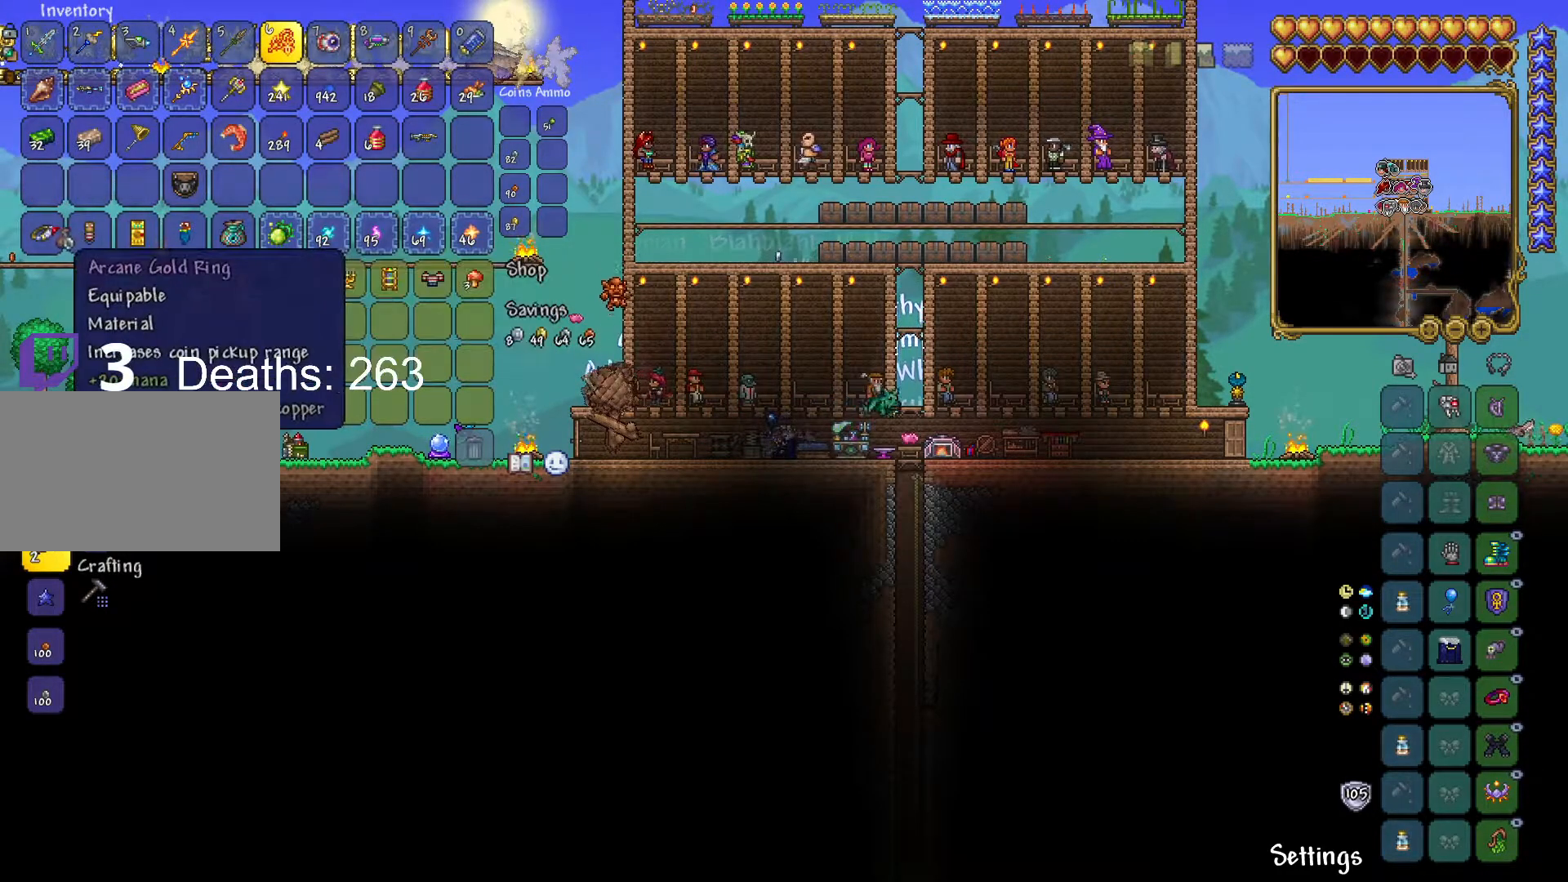
{"keys": ["ctrl"], "mouse": ["left"], "mouse_move": "still", "events": [[167, "mouse_left", "down"], [267, "mouse_left", "up"], [501, "mouse_left", "down"]]}
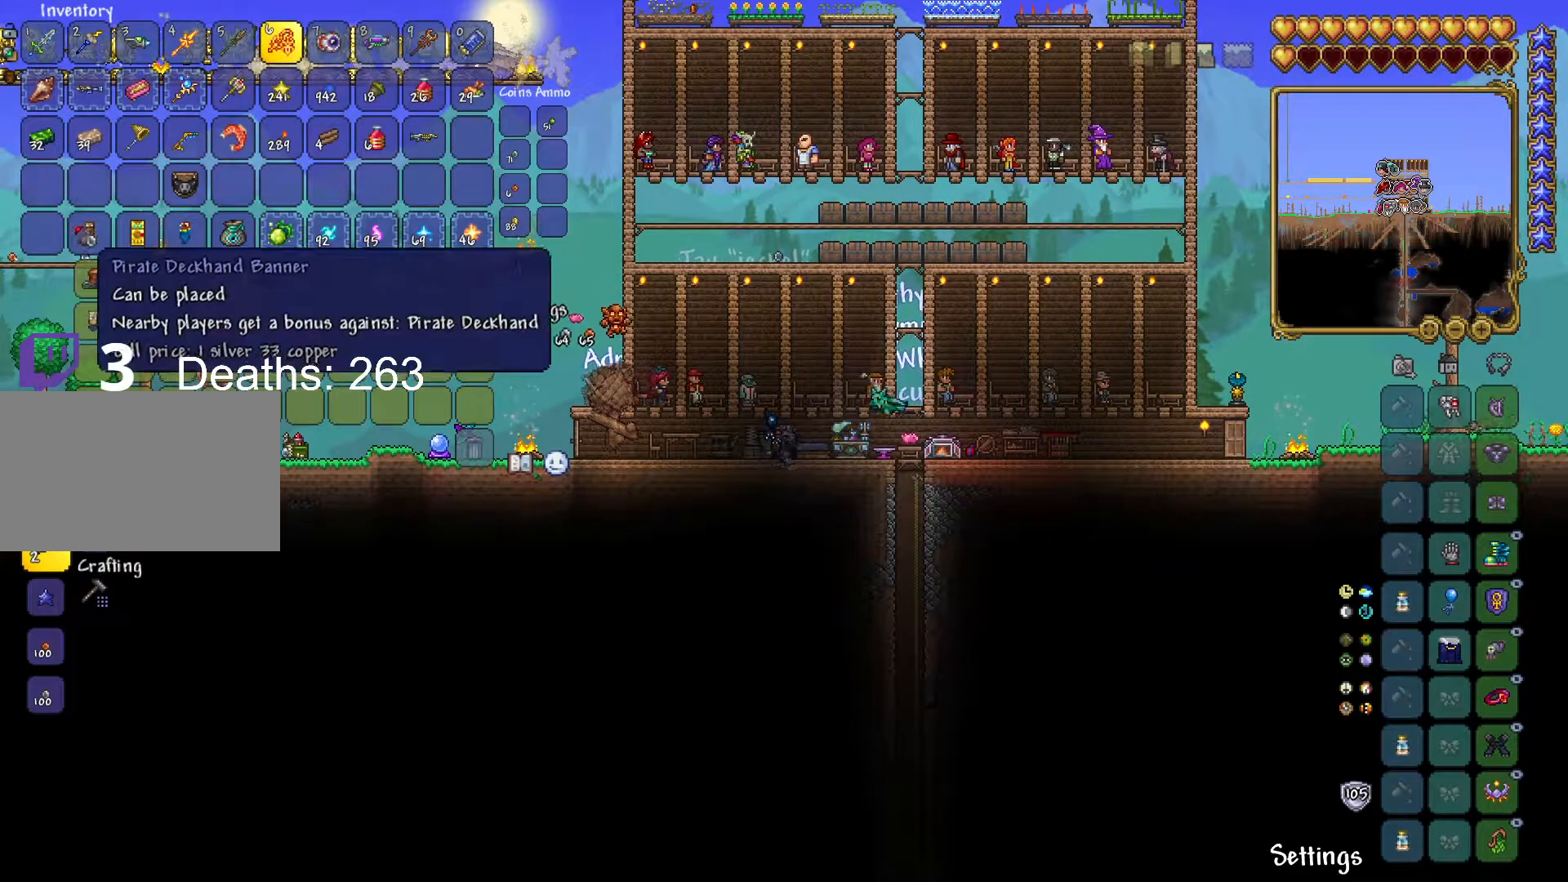
{"keys": ["ctrl"], "mouse": [], "mouse_move": "still", "events": [[133, "mouse_left", "up"], [384, "mouse_left", "down"], [467, "mouse_left", "up"]]}
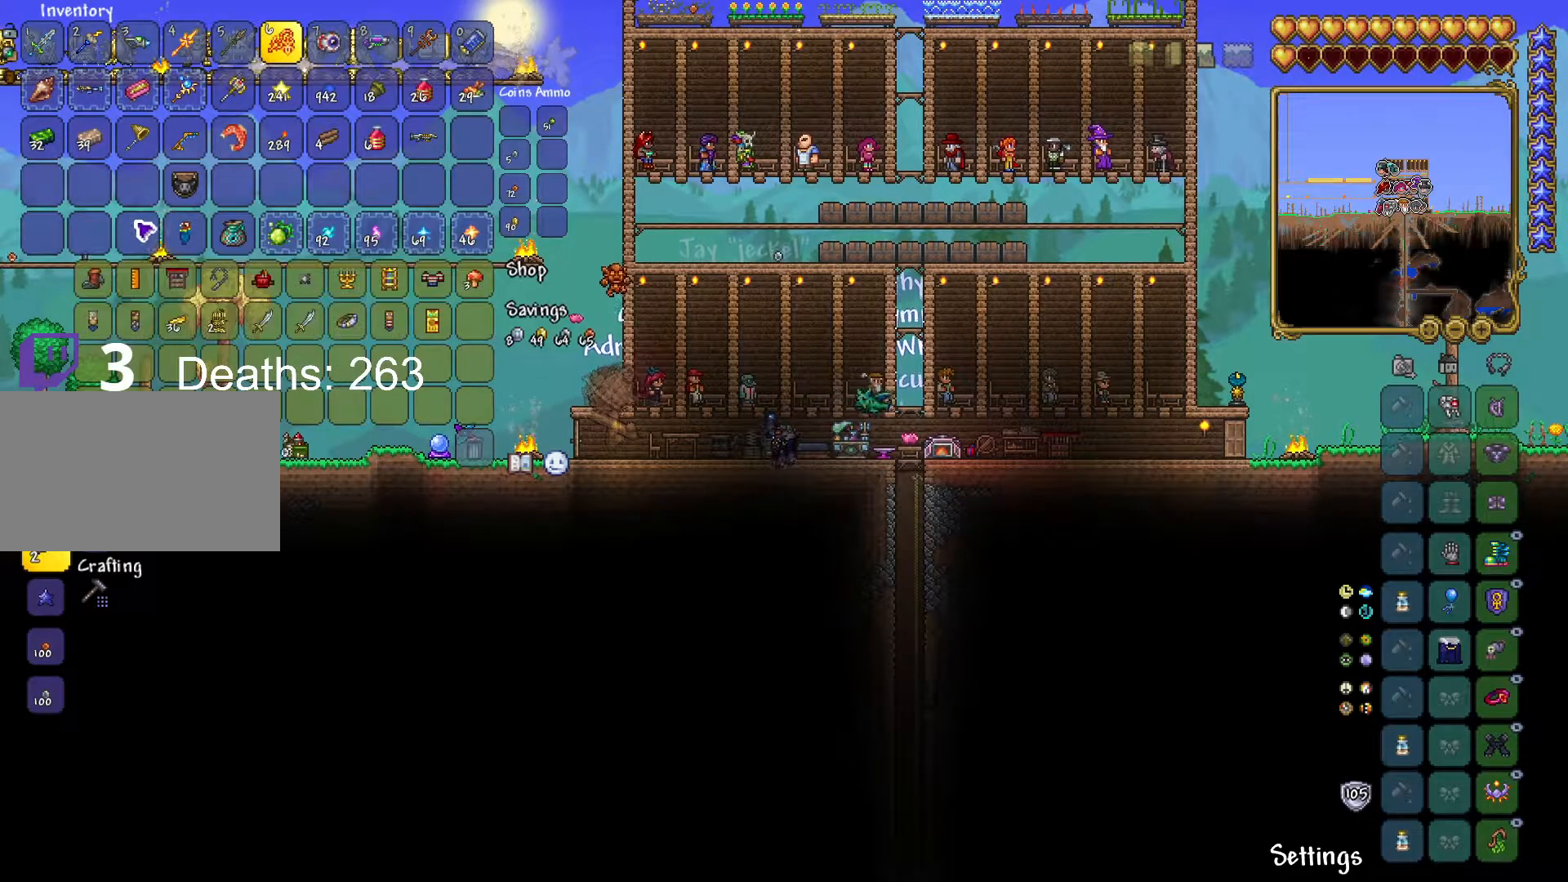
{"keys": ["ctrl"], "mouse": [], "mouse_move": "still", "events": []}
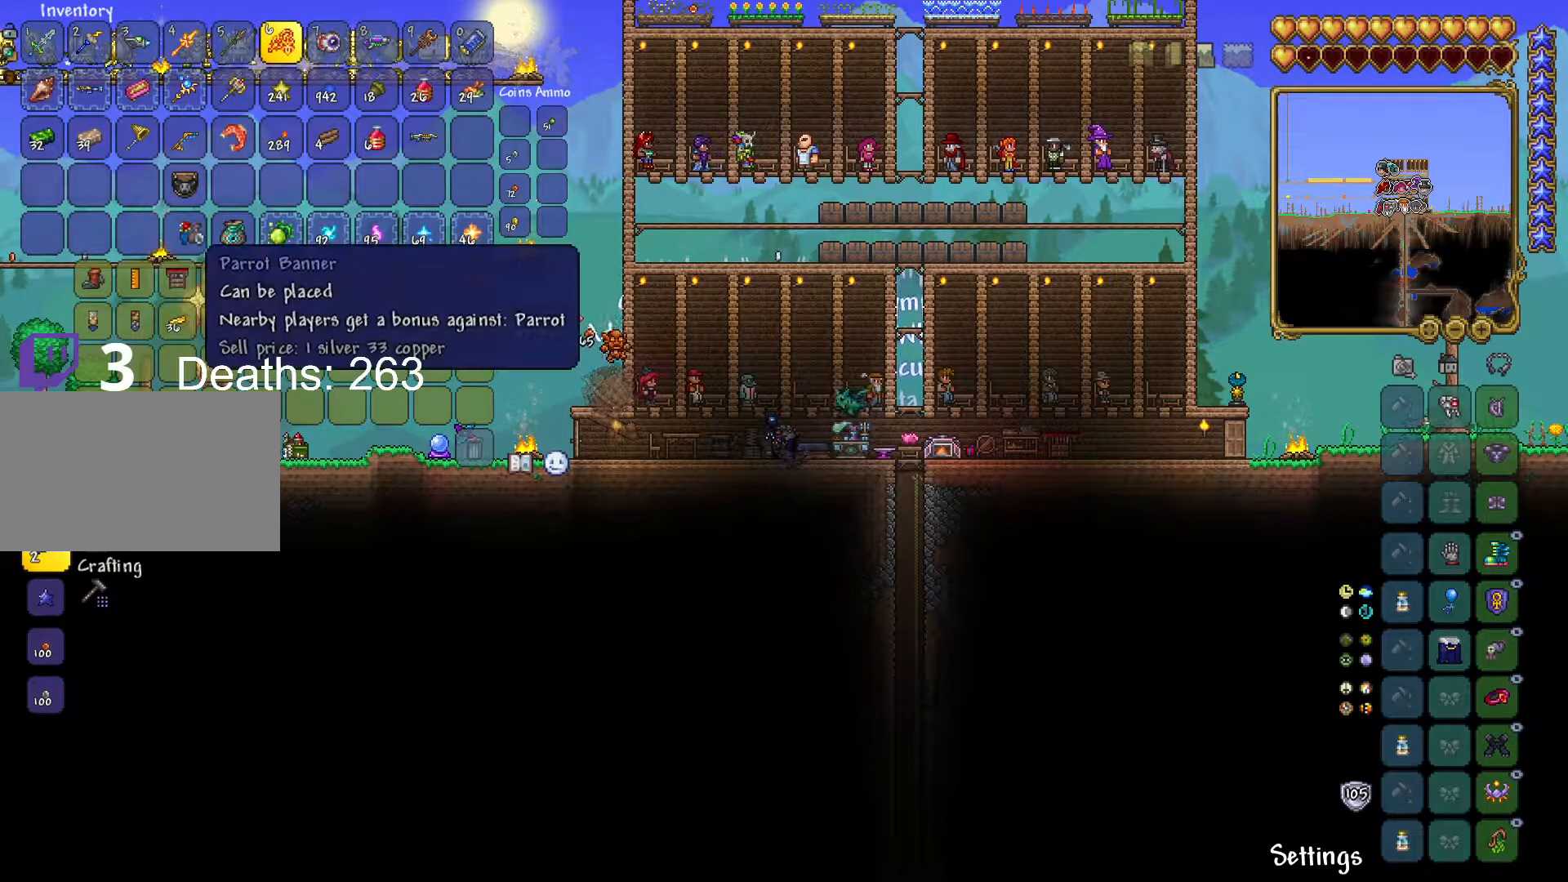
{"keys": ["ctrl"], "mouse": [], "mouse_move": "still", "events": []}
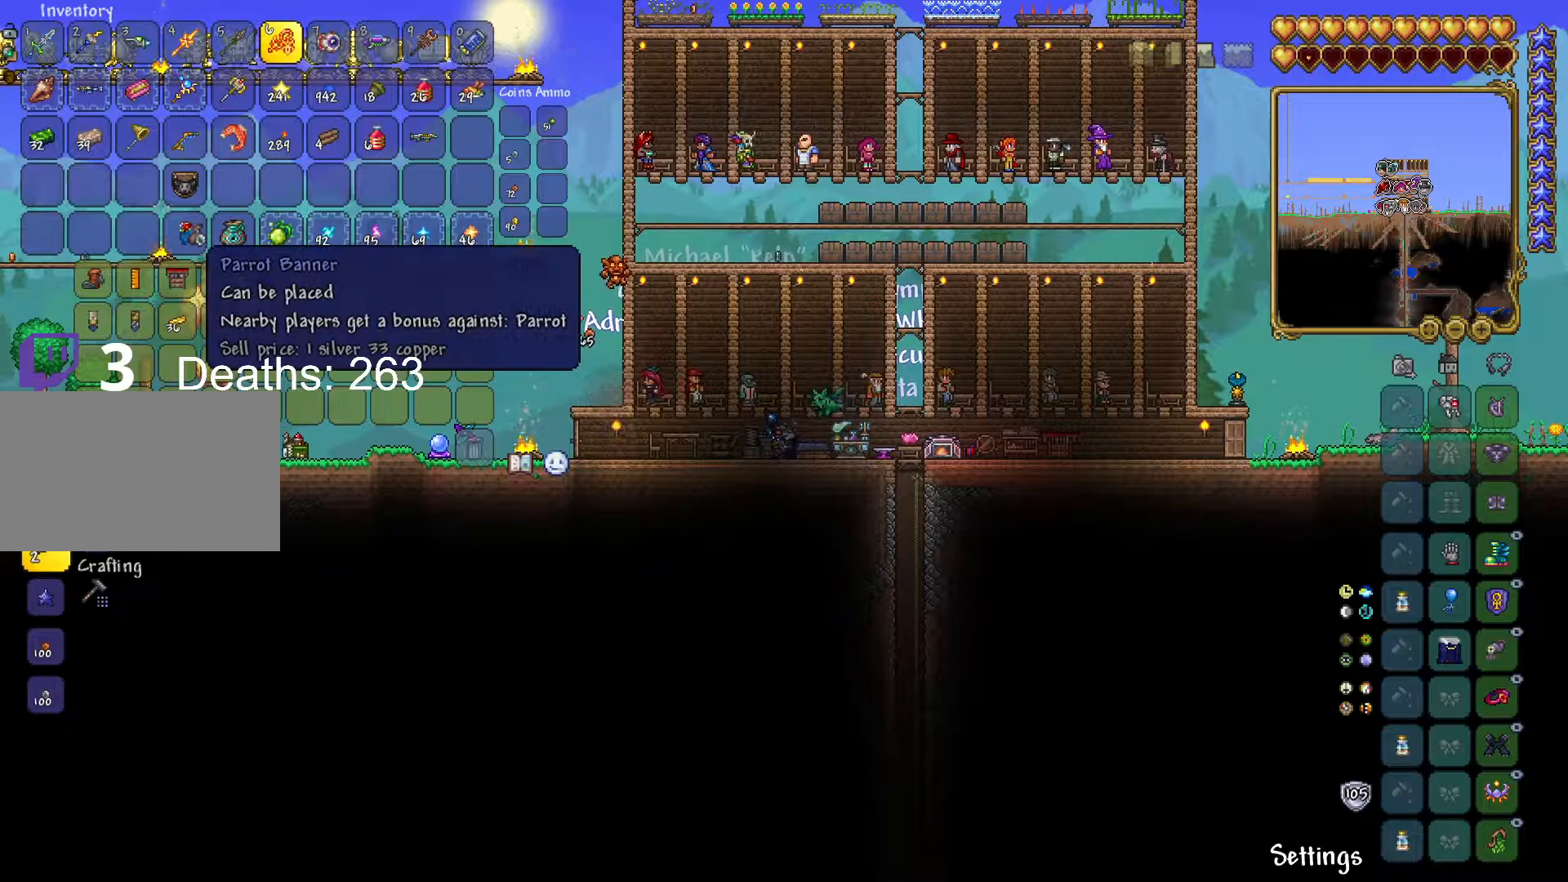
{"keys": ["d"], "mouse": [], "mouse_move": "still", "events": [[334, "ctrl", "up"], [484, "d", "down"]]}
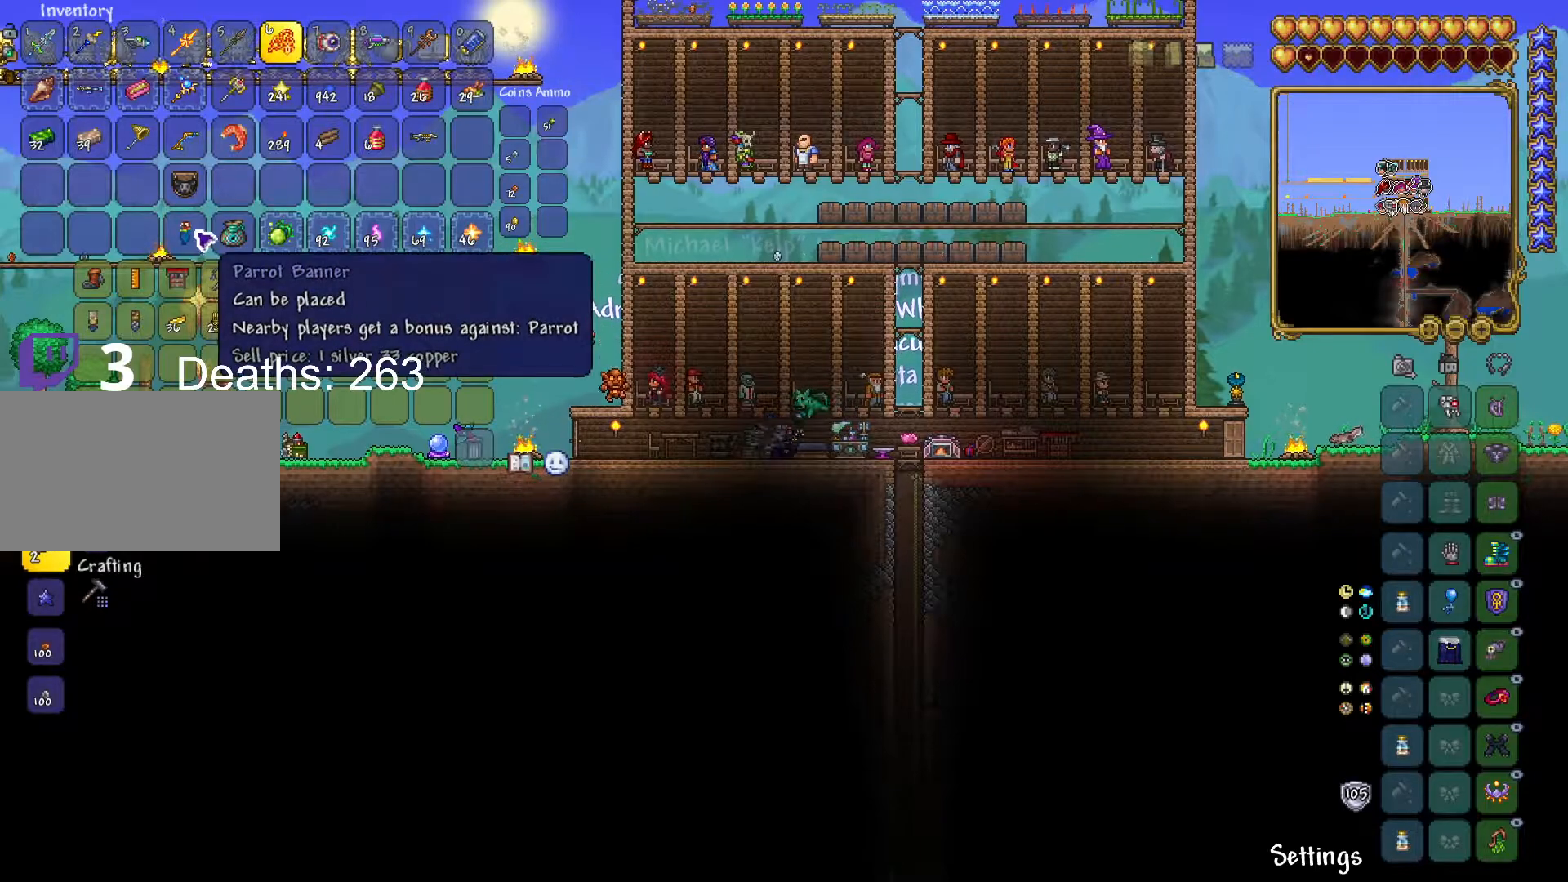
{"keys": ["d"], "mouse": [], "mouse_move": "still", "events": []}
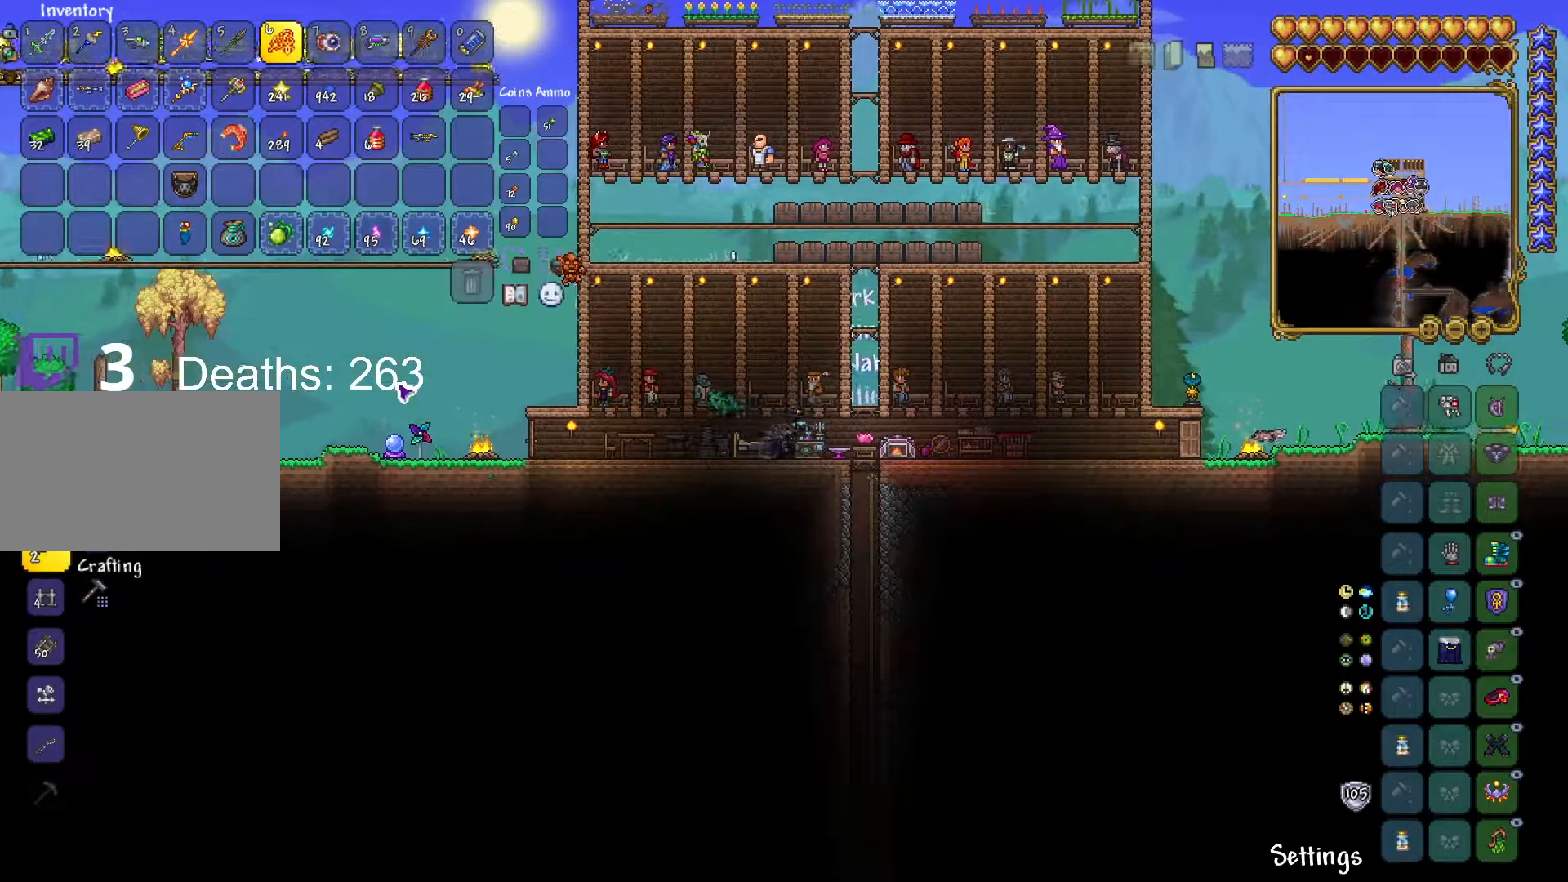
{"keys": ["a", "space"], "mouse": [], "mouse_move": "still", "events": [[251, "space", "down"], [334, "d", "up"], [384, "a", "down"]]}
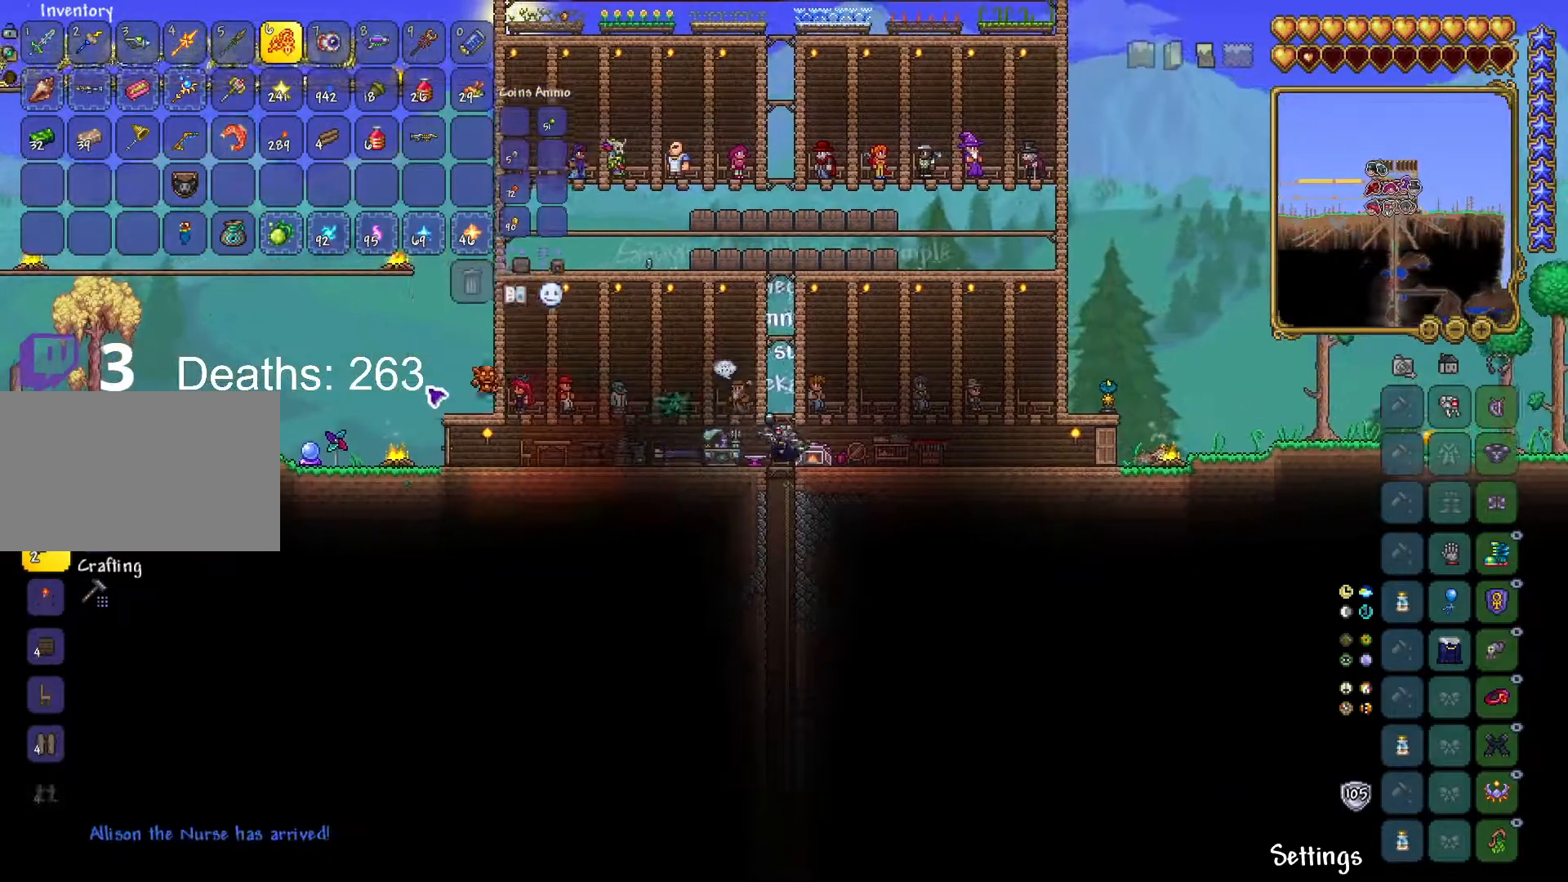
{"keys": ["space"], "mouse": [], "mouse_move": "still", "events": [[100, "a", "up"]]}
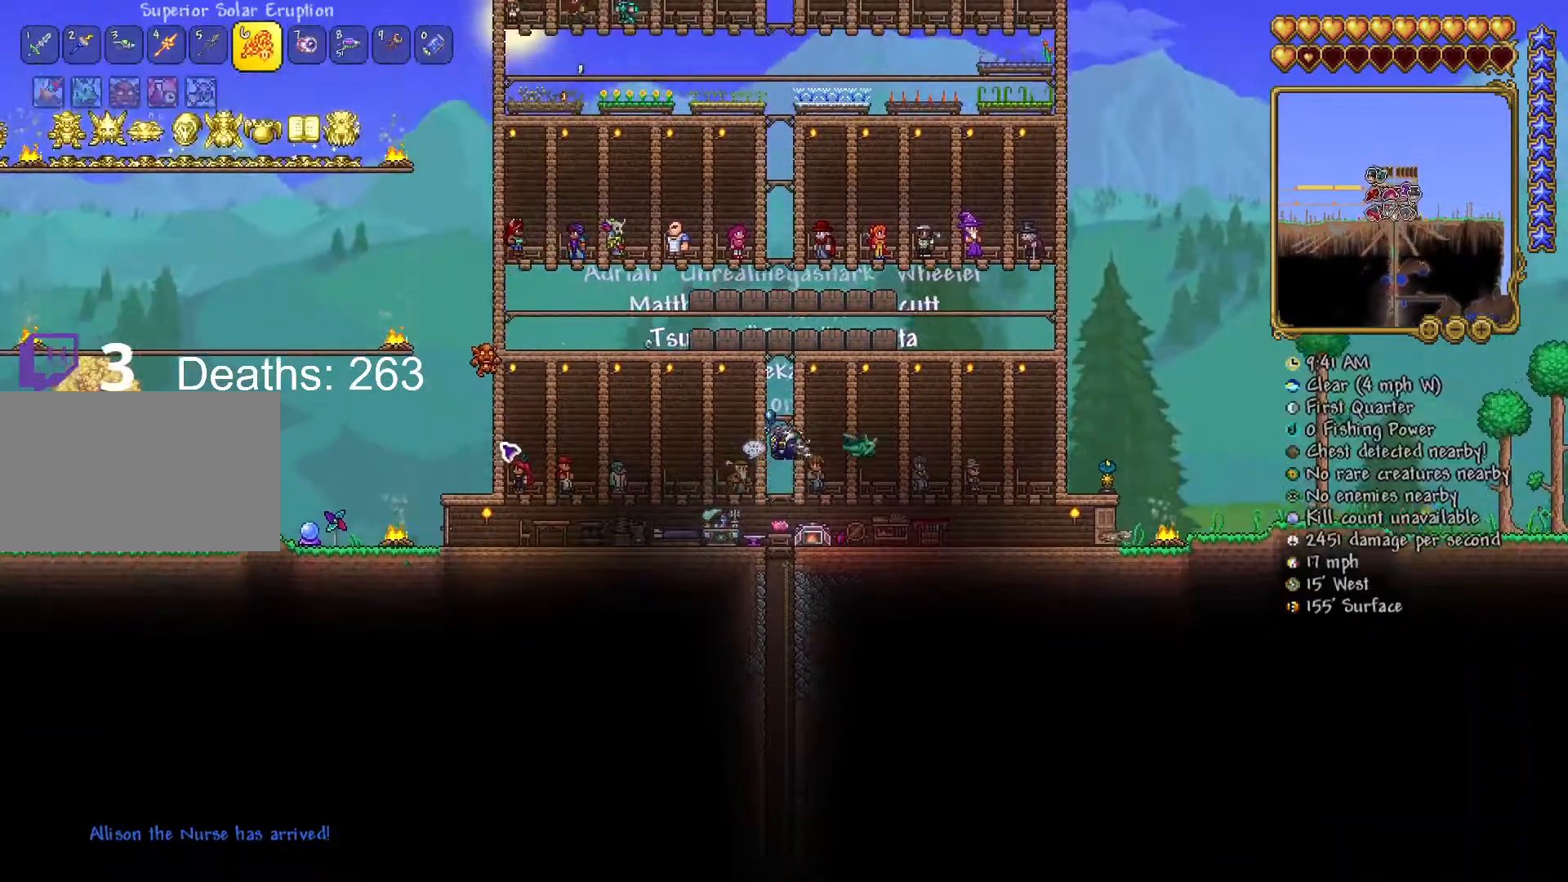
{"keys": ["a"], "mouse": [], "mouse_move": "right", "events": [[234, "space", "up"], [334, "a", "down"]]}
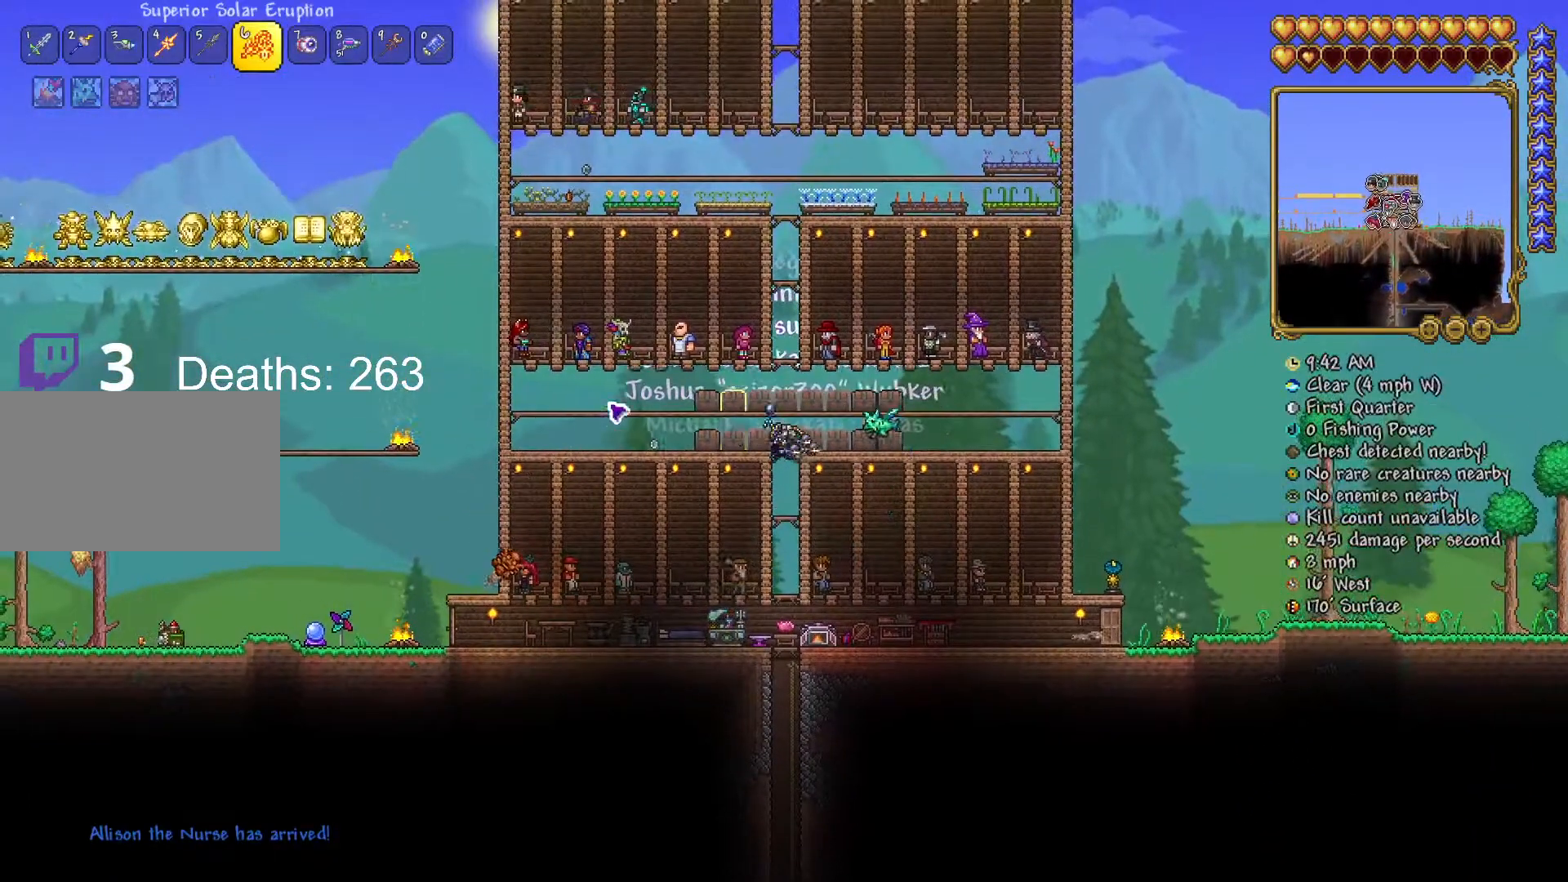
{"keys": ["a"], "mouse": [], "mouse_move": "down-left", "events": [[33, "a", "up"], [484, "a", "down"]]}
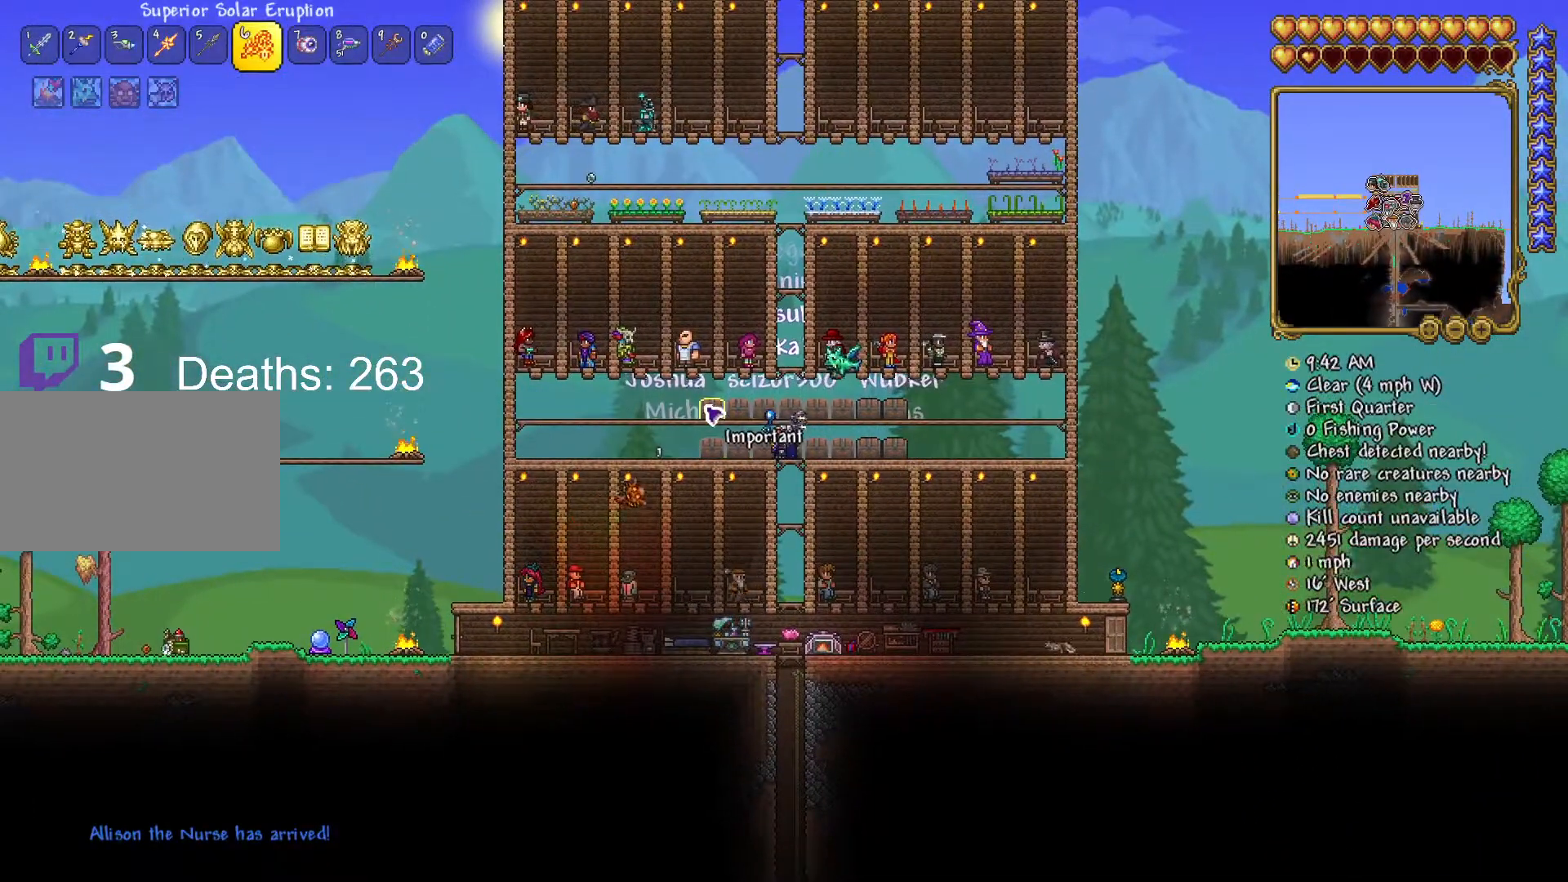
{"keys": ["shift"], "mouse": [], "mouse_move": "up-left", "events": [[34, "mouse_right", "down"], [134, "mouse_right", "up"], [167, "a", "up"], [351, "shift", "down"]]}
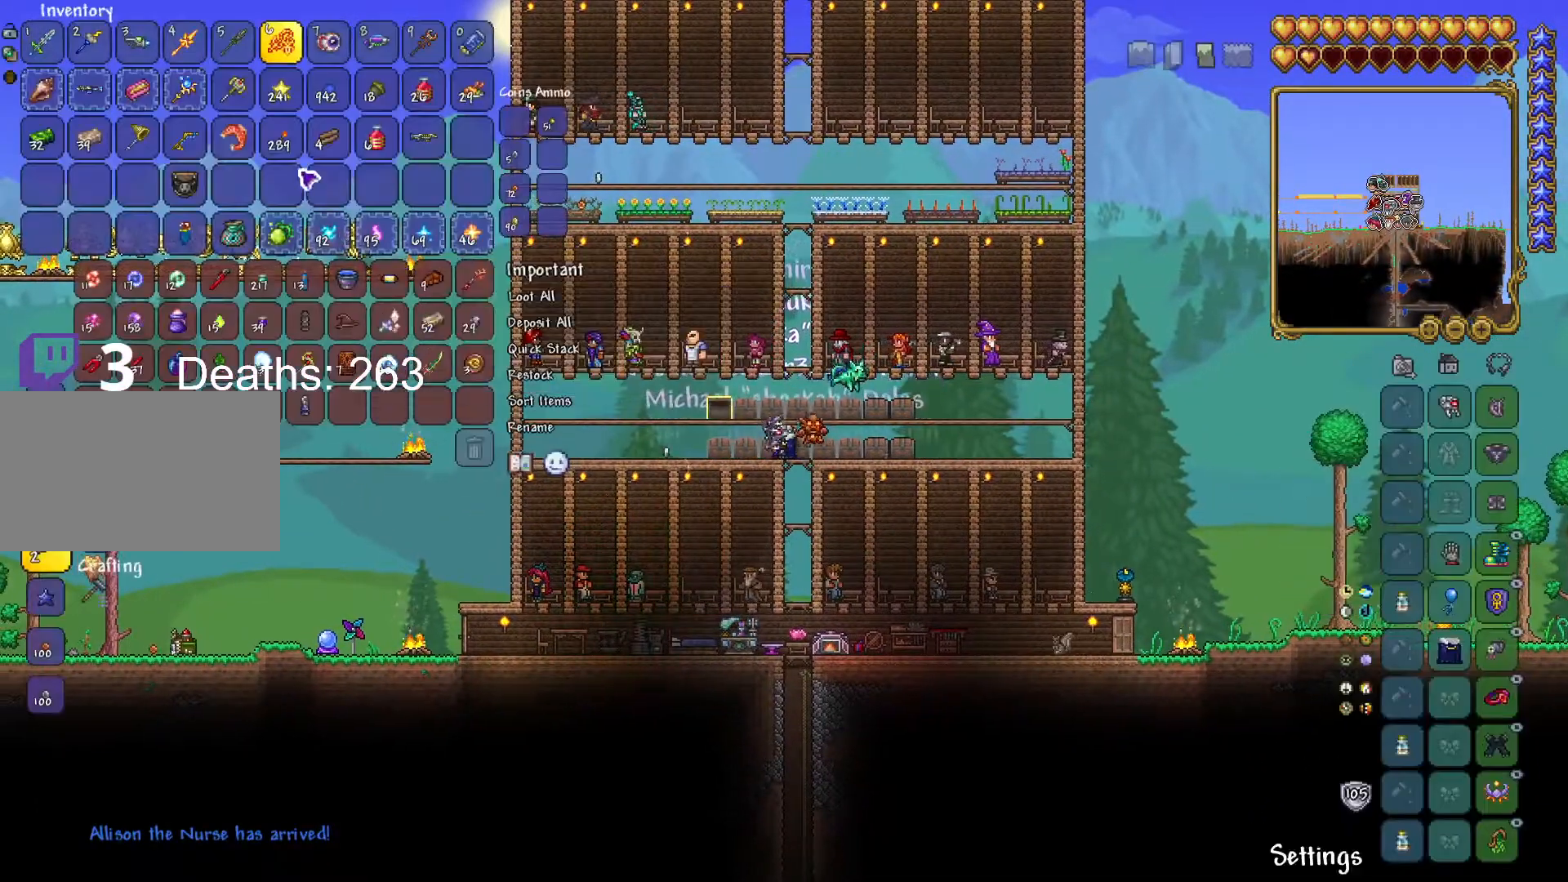
{"keys": ["shift"], "mouse": [], "mouse_move": "left", "events": []}
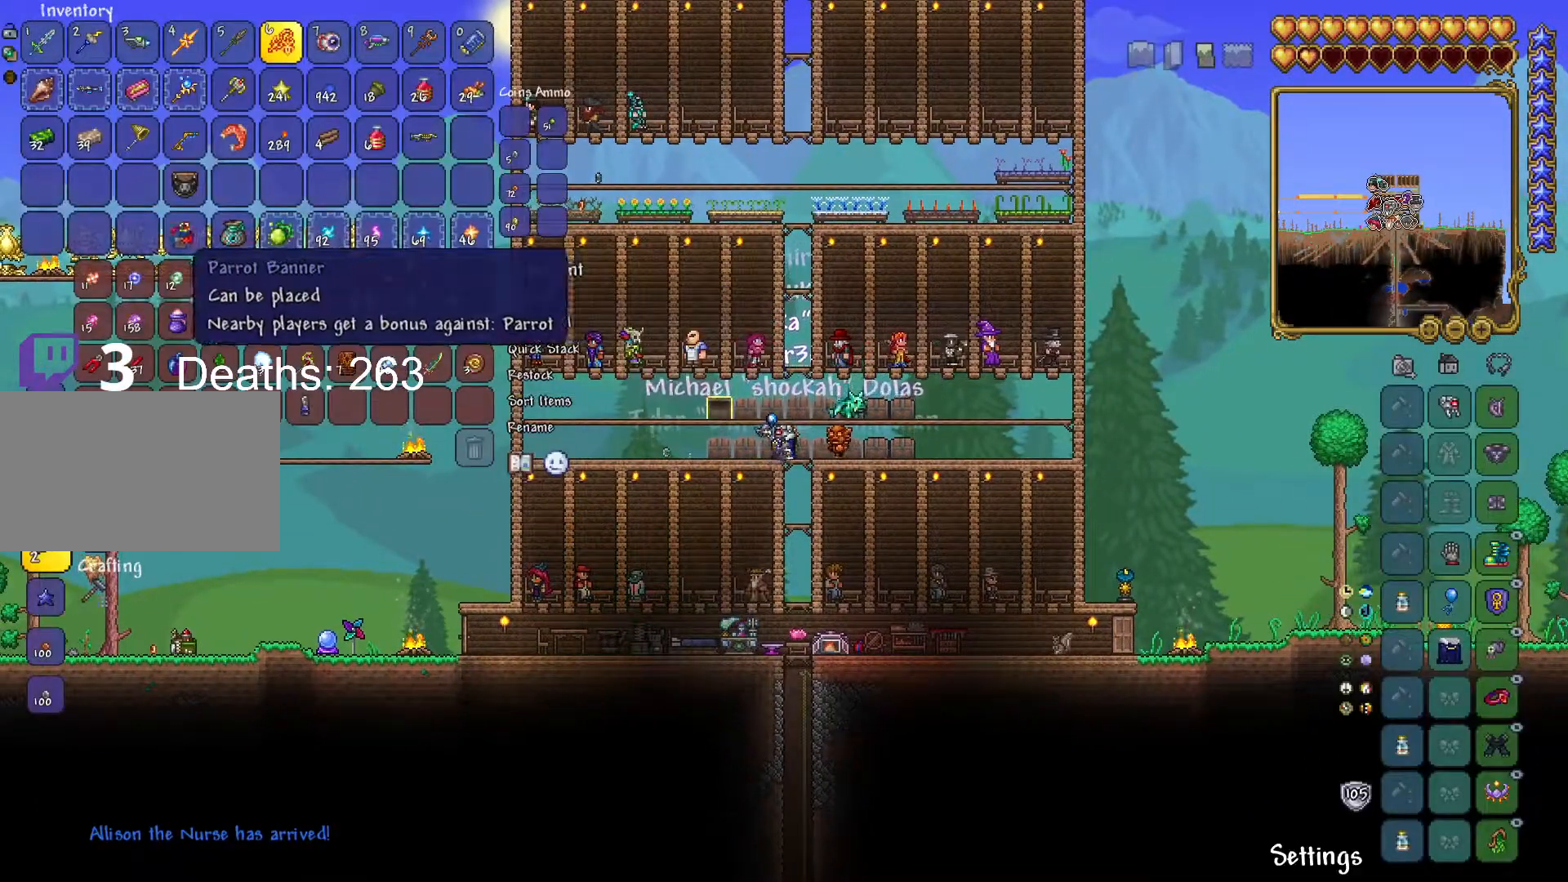
{"keys": [], "mouse": [], "mouse_move": "right", "events": [[84, "mouse_left", "down"], [151, "mouse_left", "up"], [267, "d", "down"], [334, "shift", "up"], [484, "d", "up"]]}
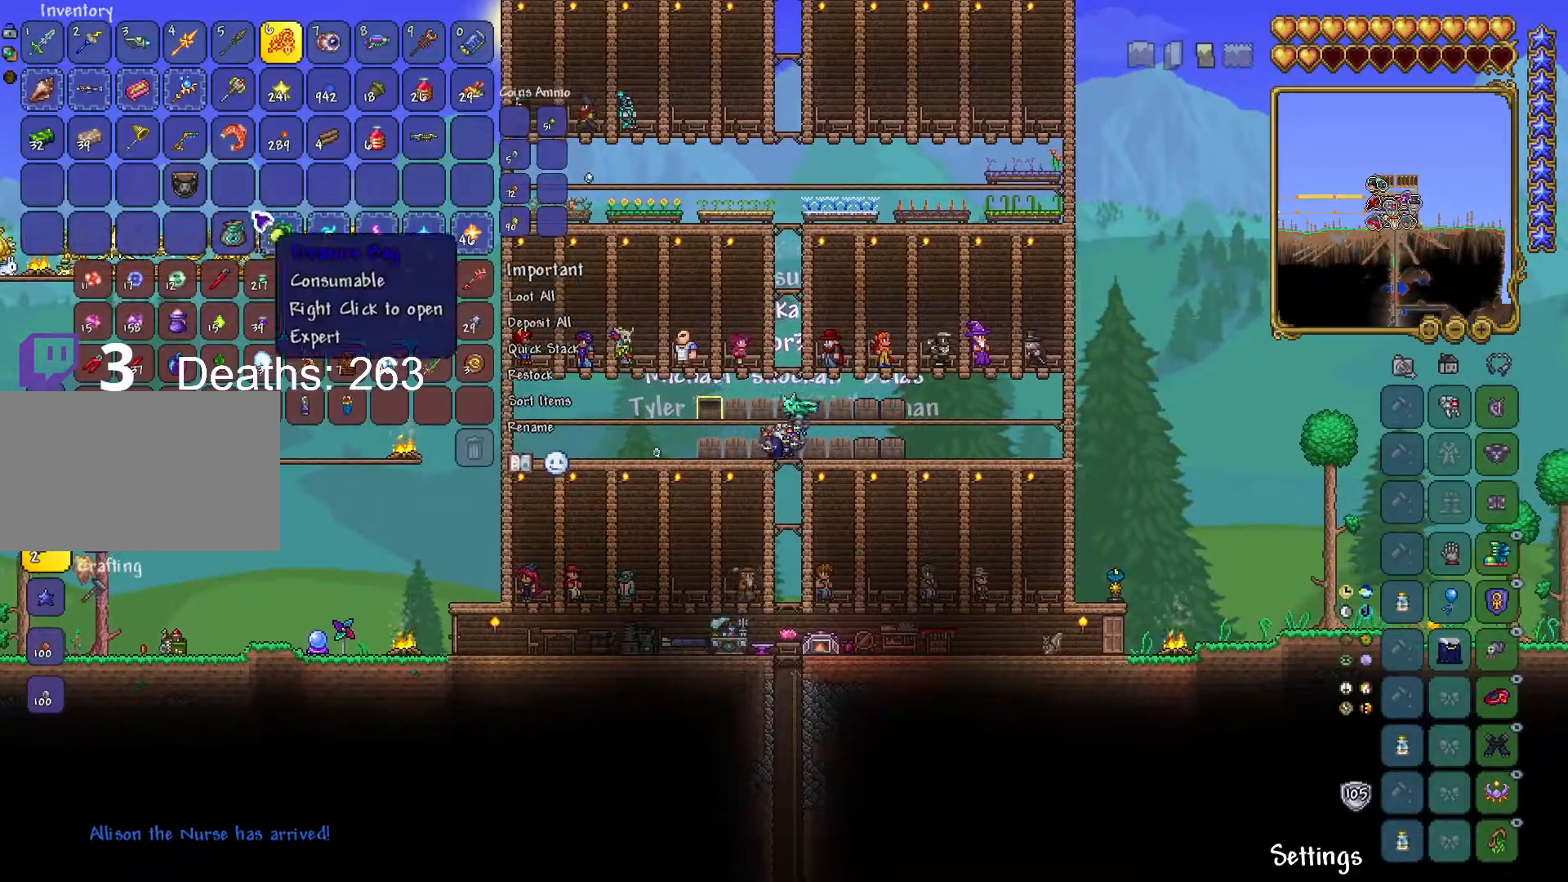
{"keys": [], "mouse": [], "mouse_move": "still", "events": [[267, "d", "down"], [417, "d", "up"]]}
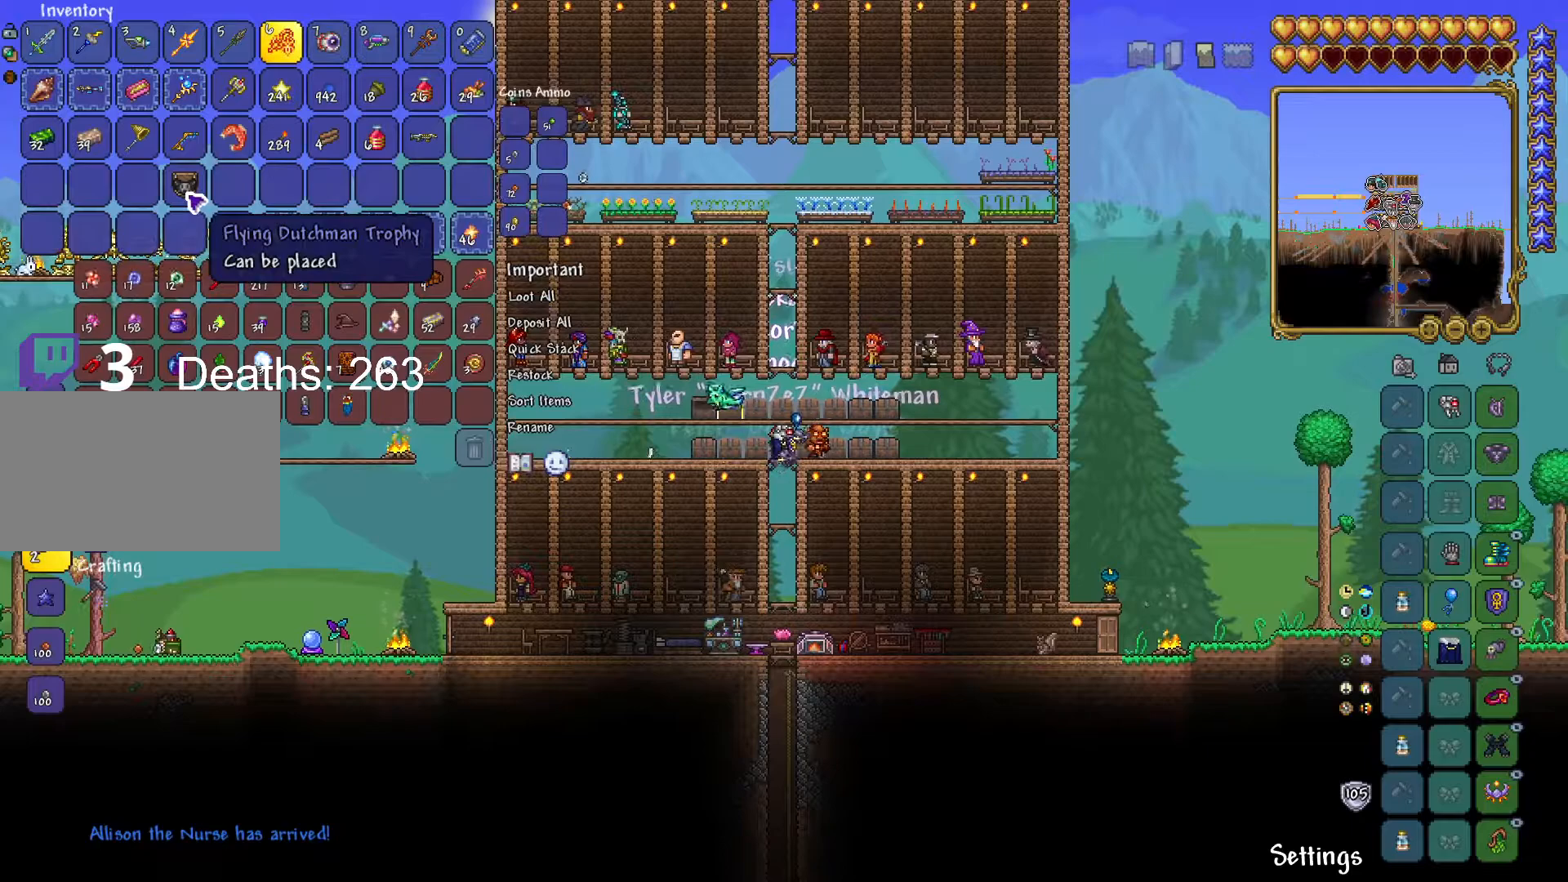
{"keys": [], "mouse": [], "mouse_move": "up", "events": []}
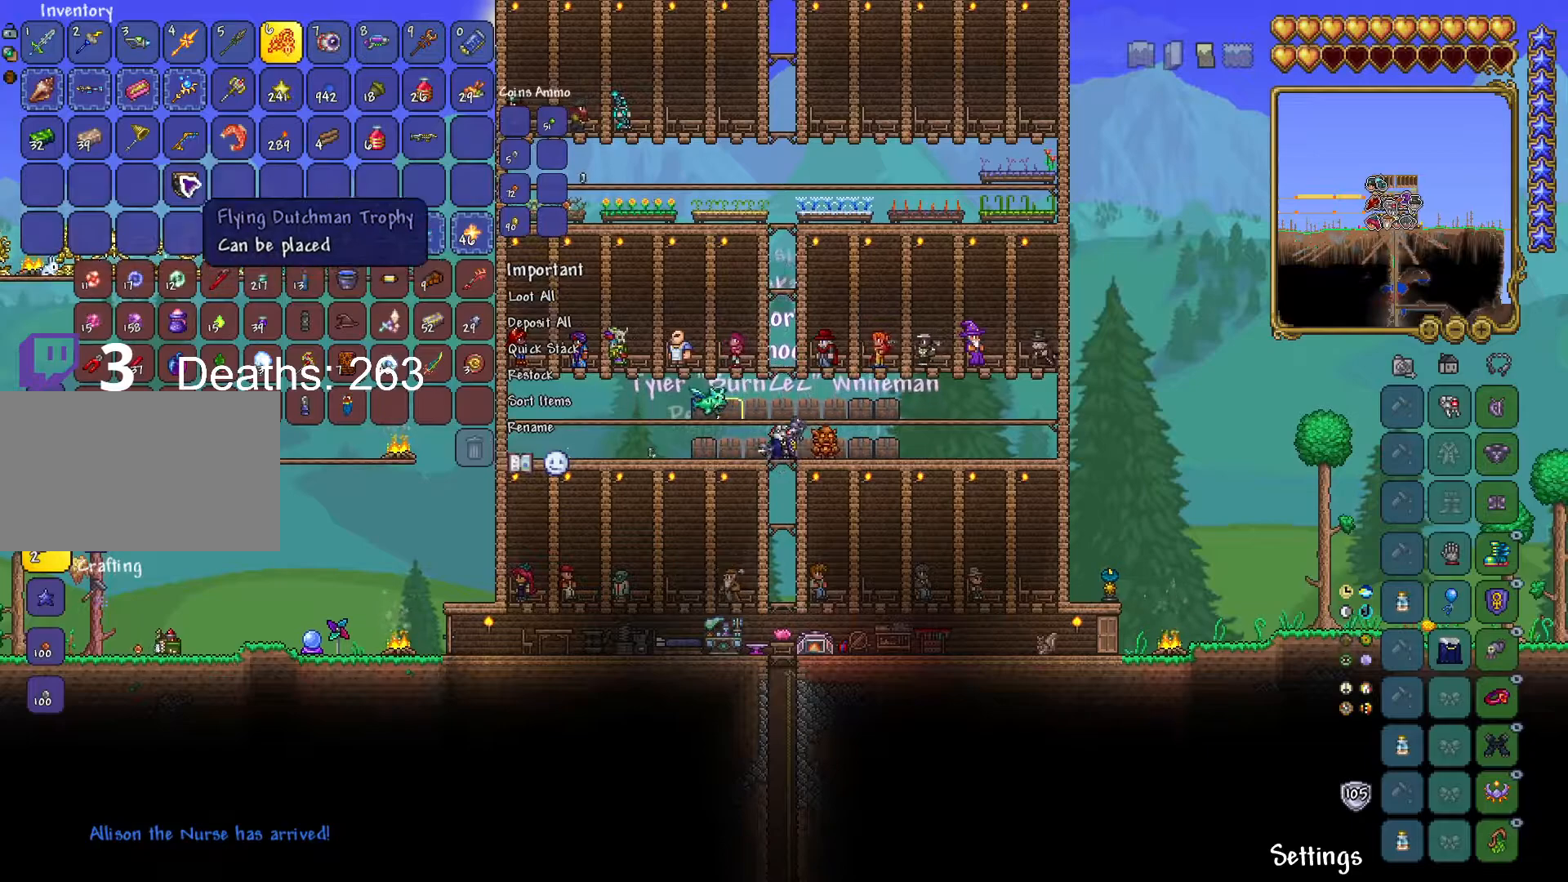
{"keys": ["a"], "mouse": [], "mouse_move": "up", "events": [[150, "d", "down"], [350, "d", "up"], [400, "a", "down"]]}
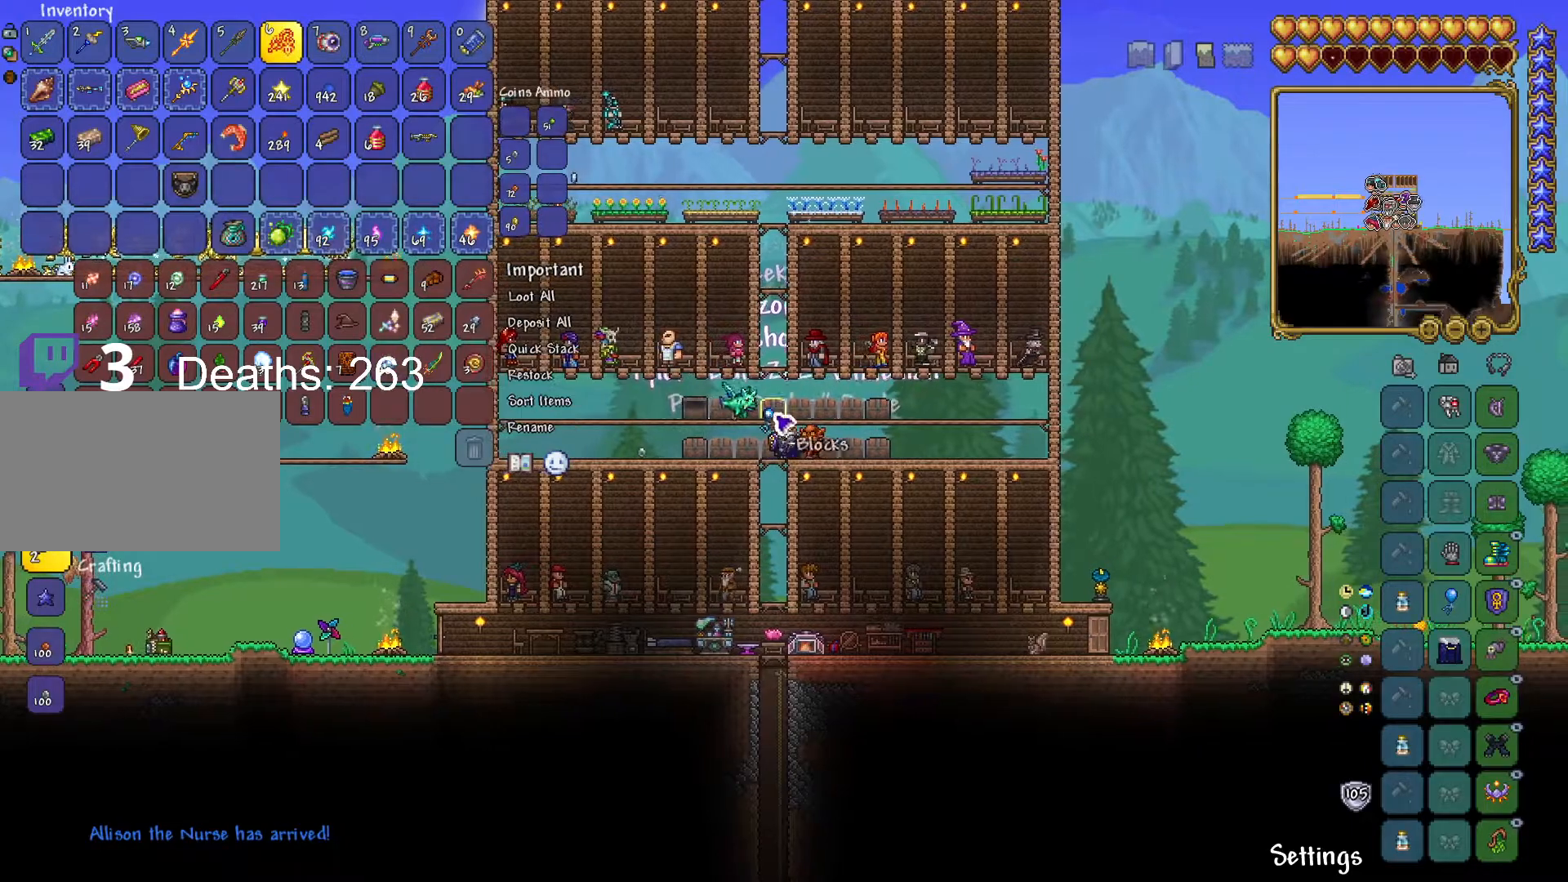
{"keys": [], "mouse": [], "mouse_move": "still", "events": [[317, "a", "up"], [451, "mouse_right", "down"], [501, "mouse_right", "up"]]}
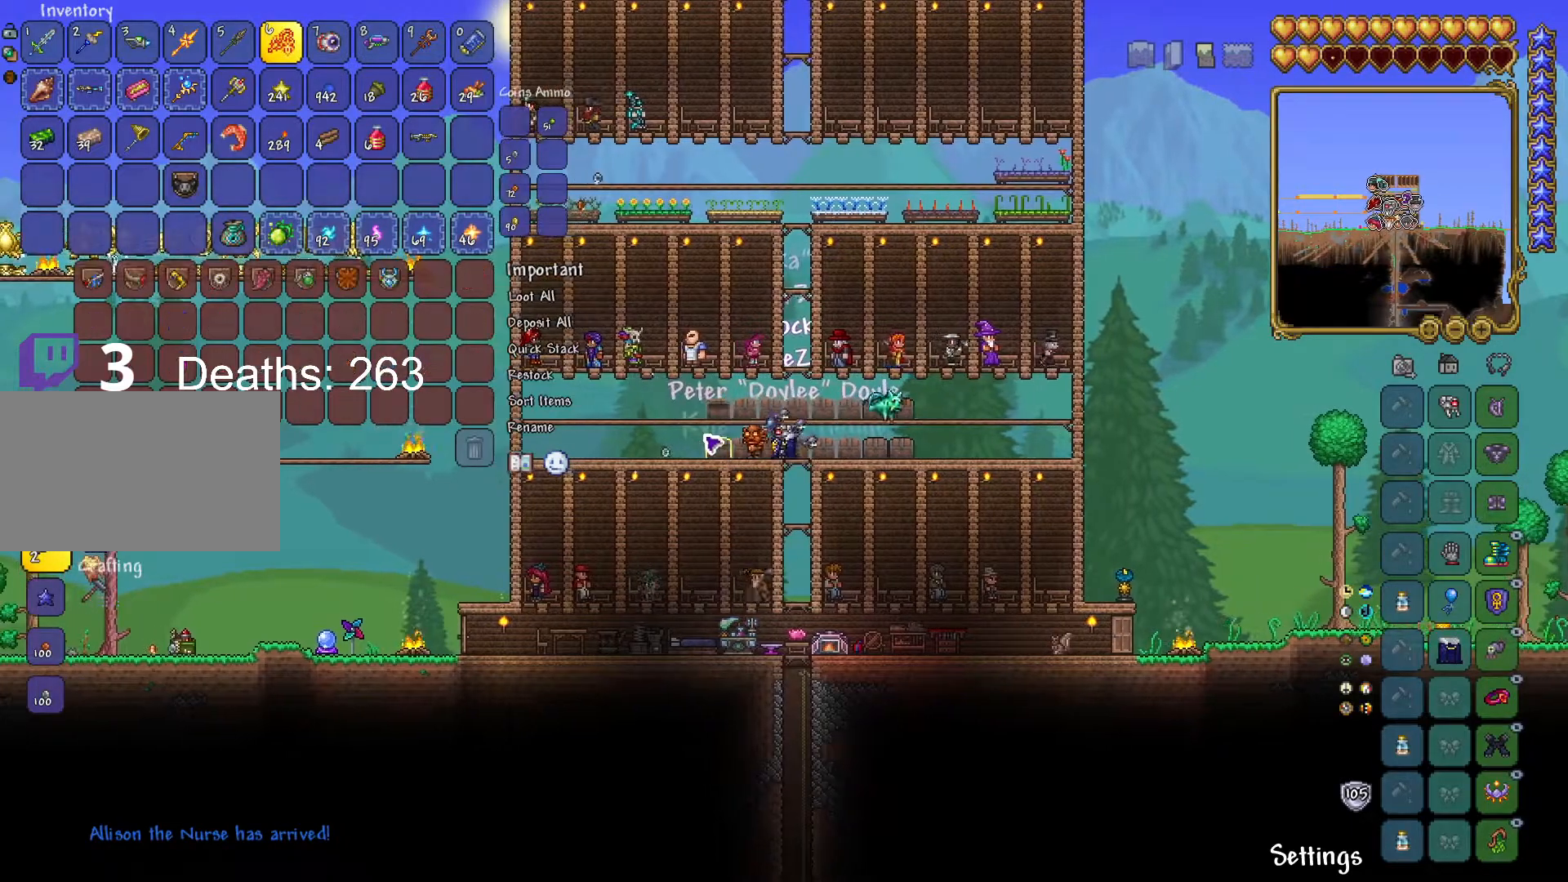
{"keys": ["shift"], "mouse": [], "mouse_move": "up", "events": [[133, "shift", "down"]]}
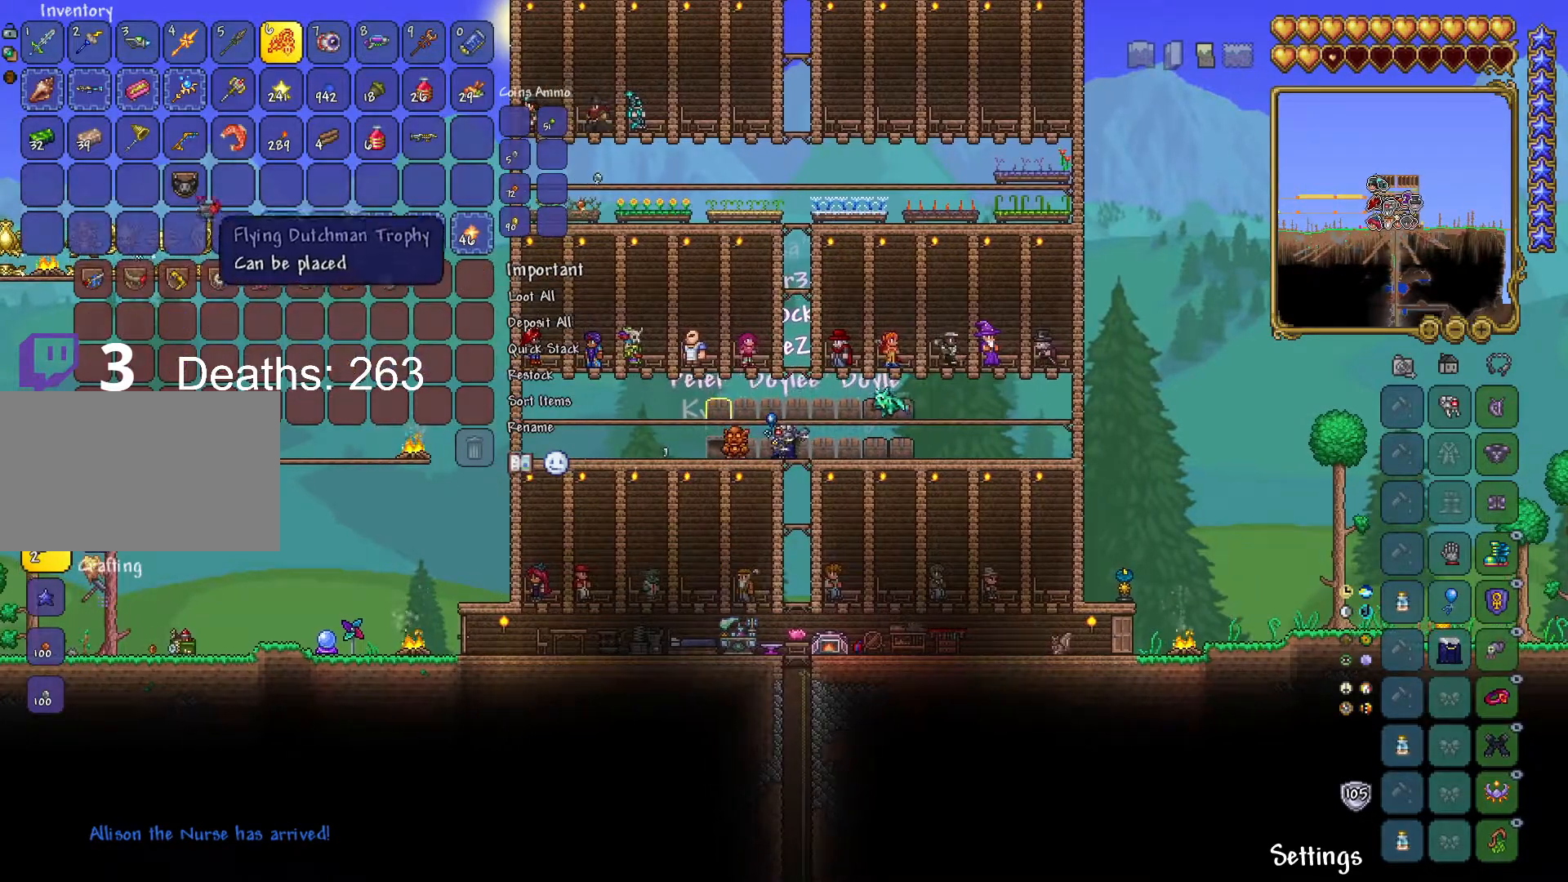
{"keys": ["d", "s", "shift"], "mouse": [], "mouse_move": "left", "events": [[151, "mouse_left", "down"], [251, "mouse_left", "up"], [334, "d", "down"], [484, "s", "down"]]}
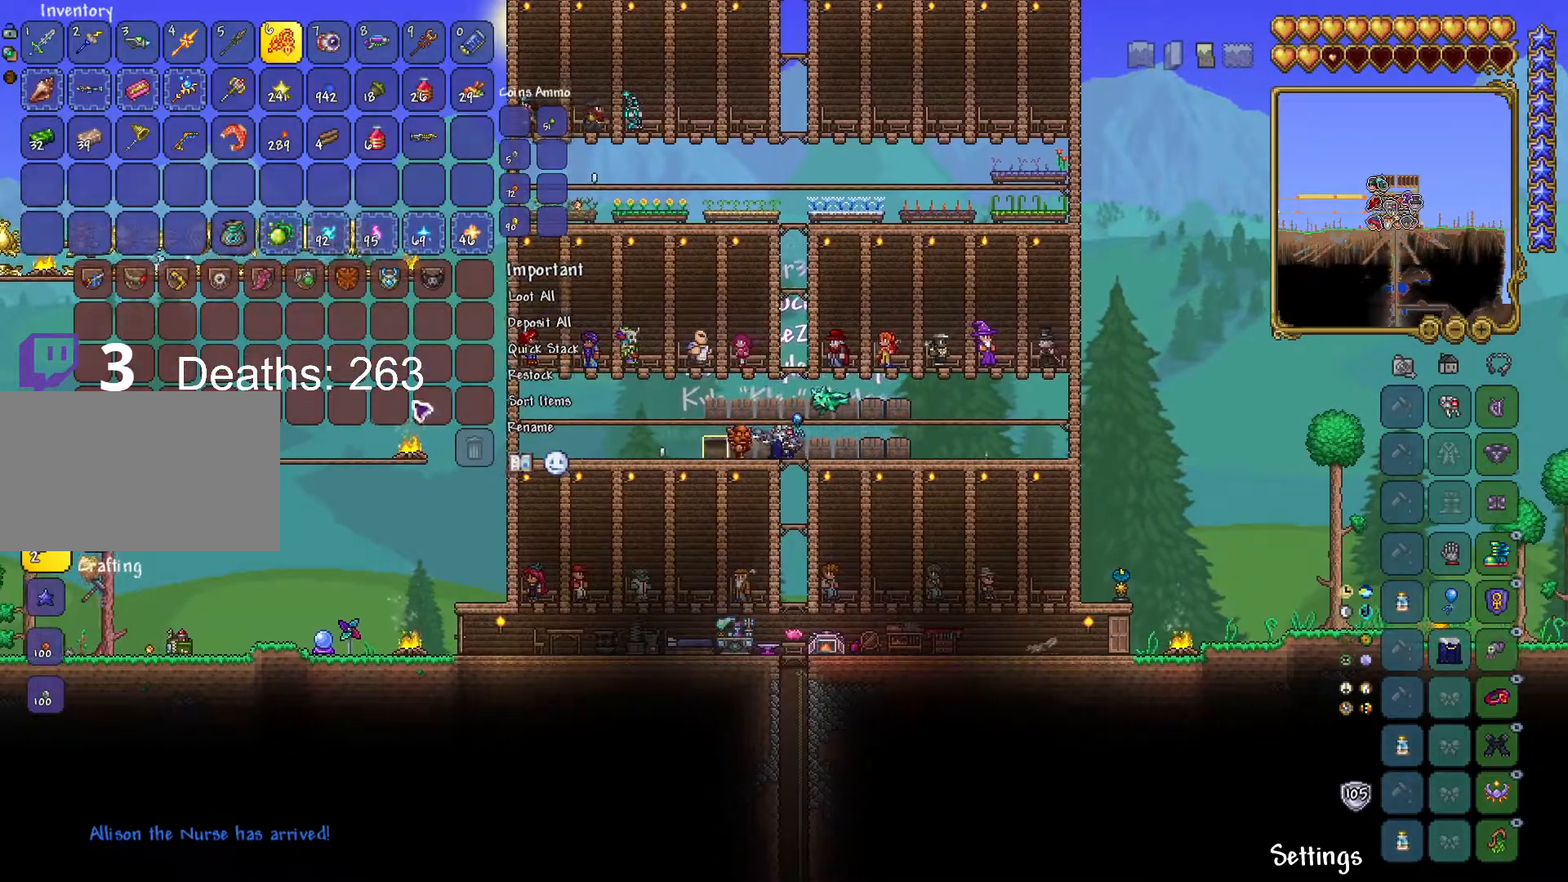
{"keys": ["s"], "mouse": [], "mouse_move": "left", "events": [[50, "shift", "up"], [133, "d", "up"]]}
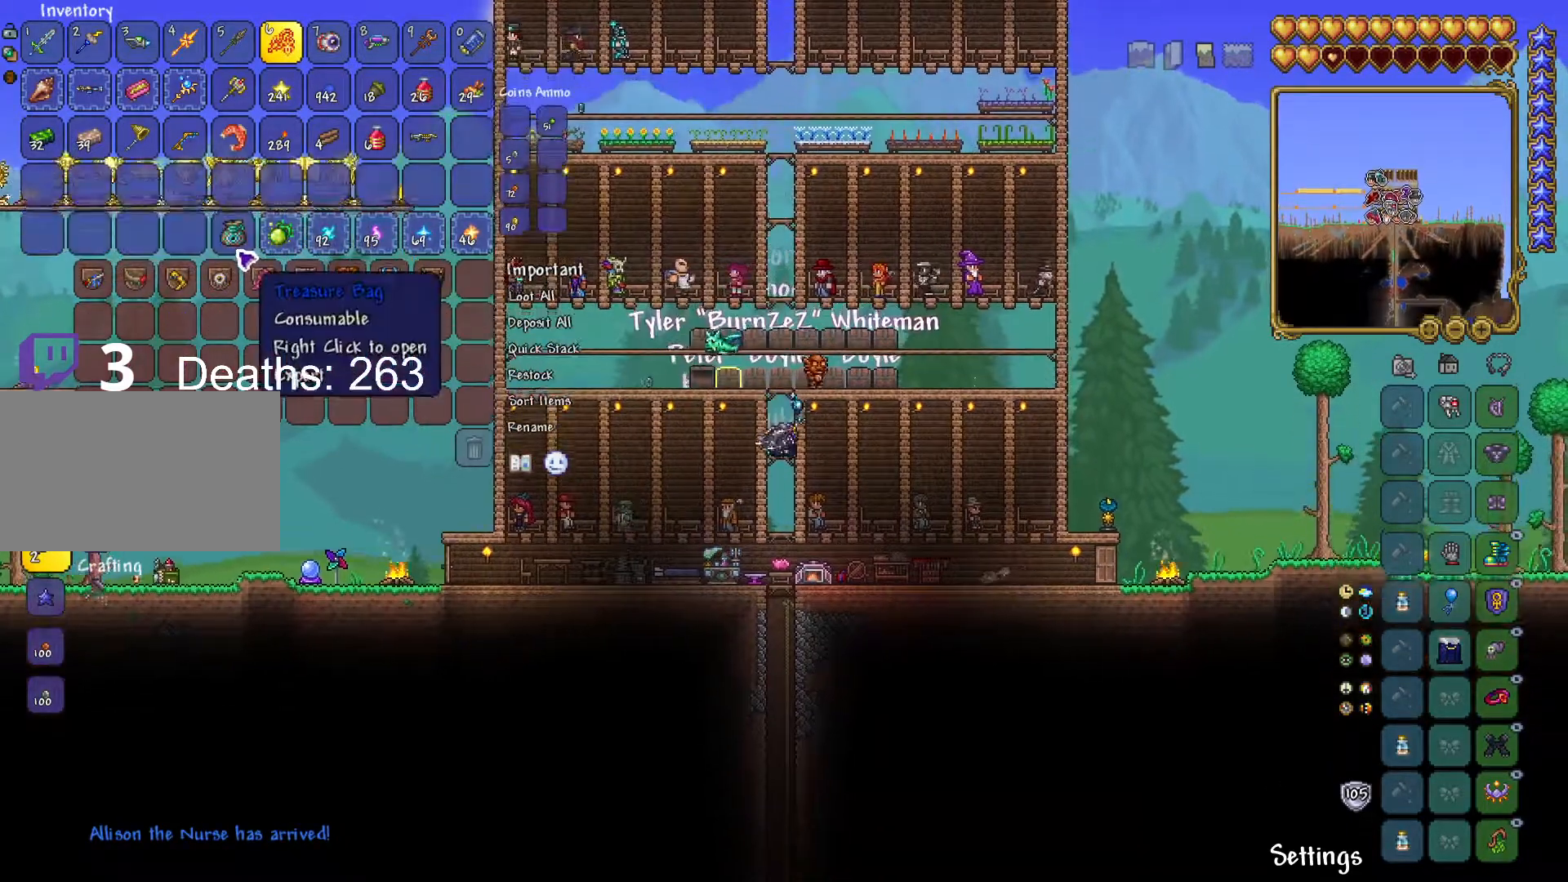
{"keys": [], "mouse": [], "mouse_move": "still", "events": [[51, "s", "up"]]}
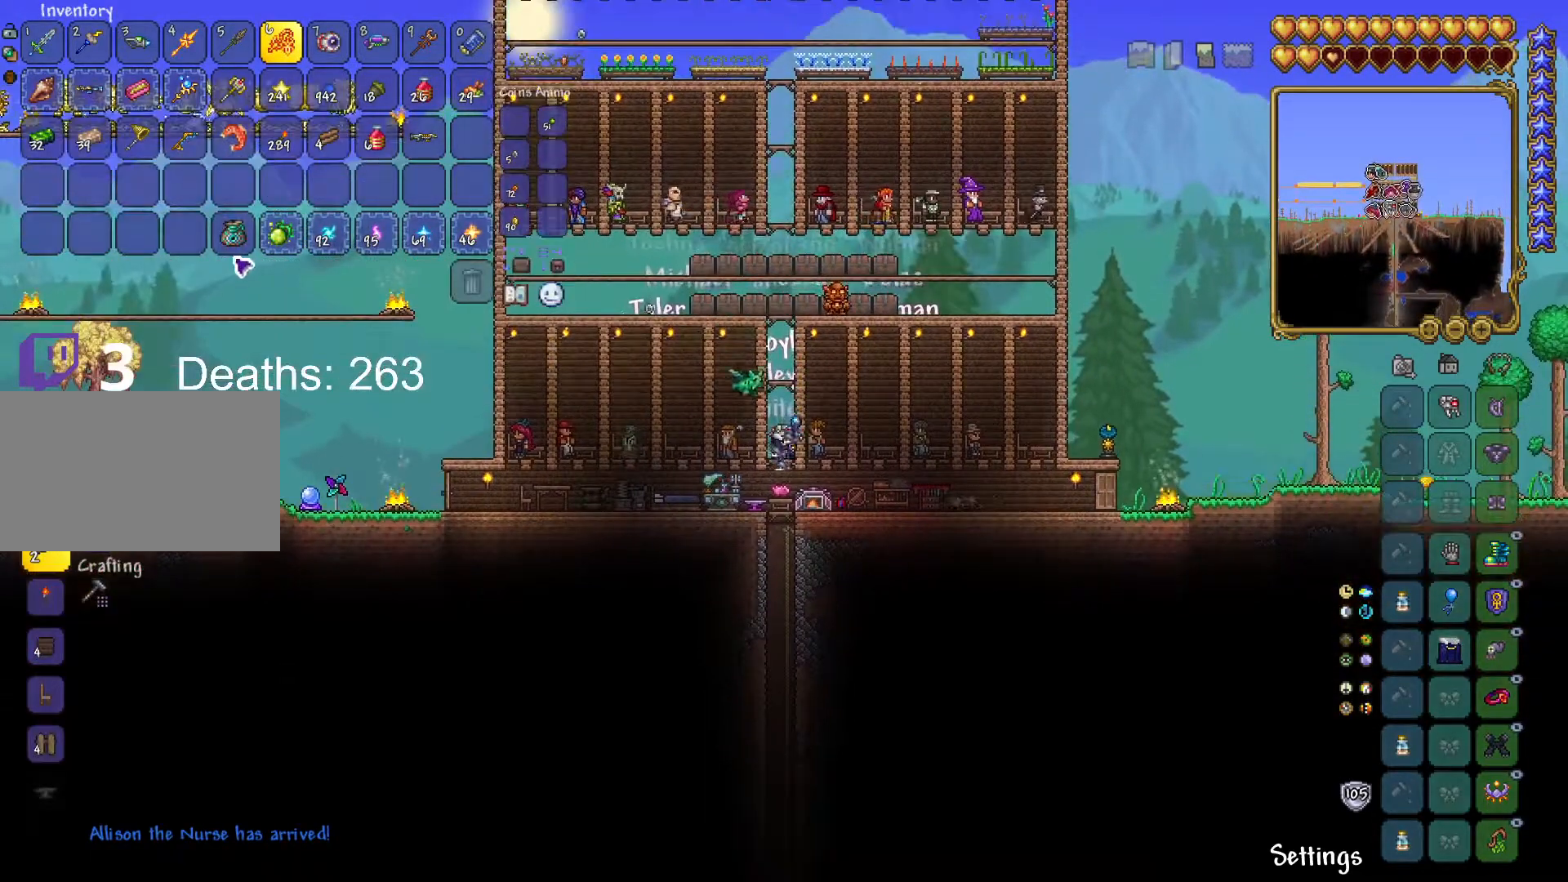
{"keys": [], "mouse": [], "mouse_move": "still", "events": []}
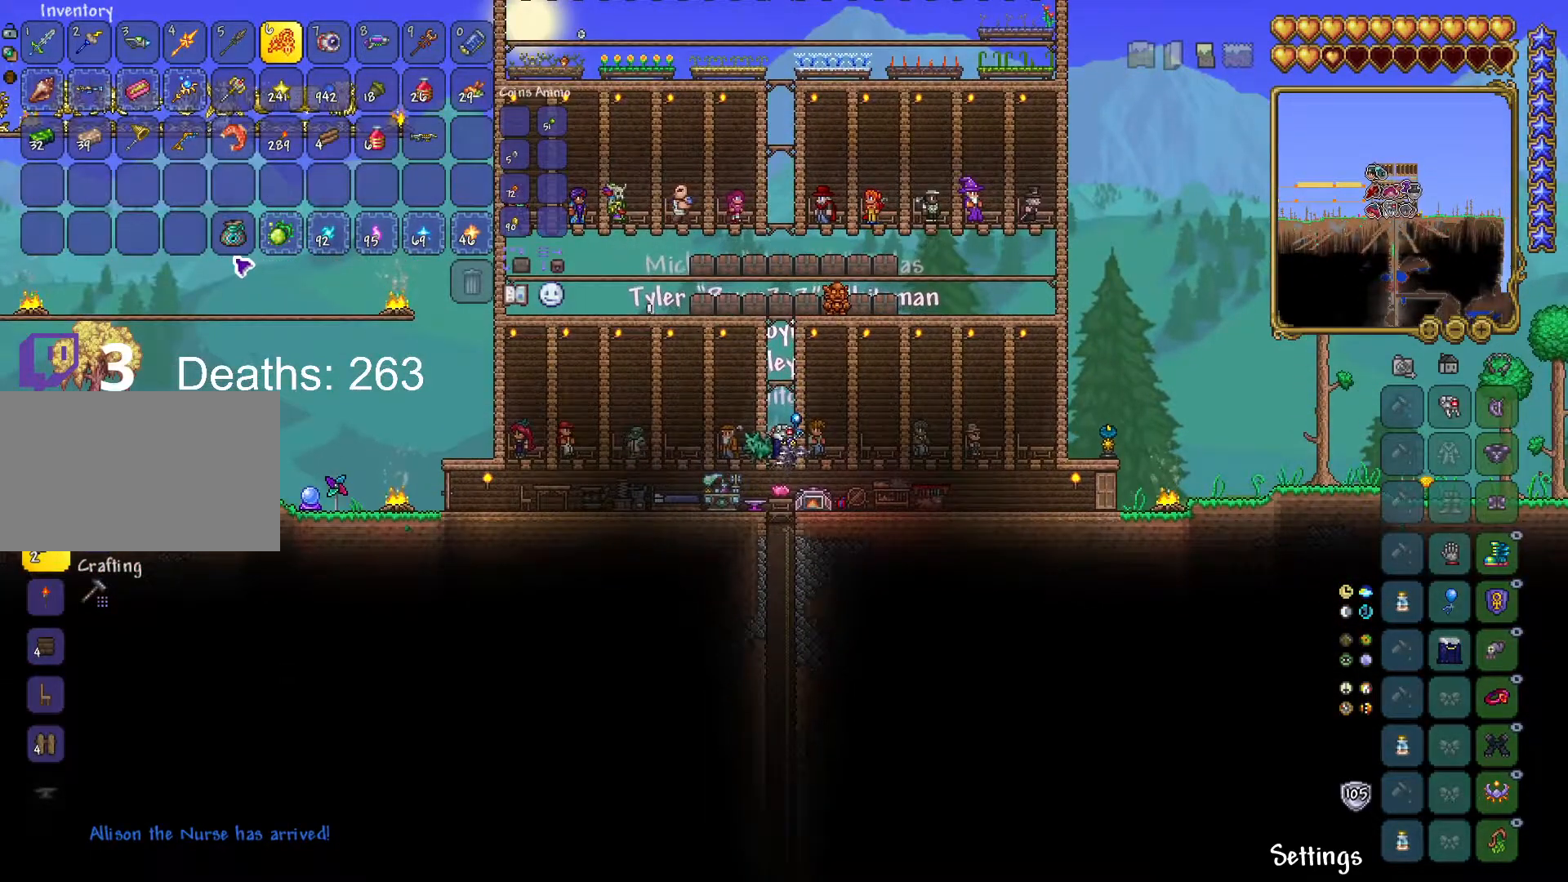
{"keys": ["a", "s"], "mouse": [], "mouse_move": "still", "events": [[284, "s", "down"], [418, "a", "down"]]}
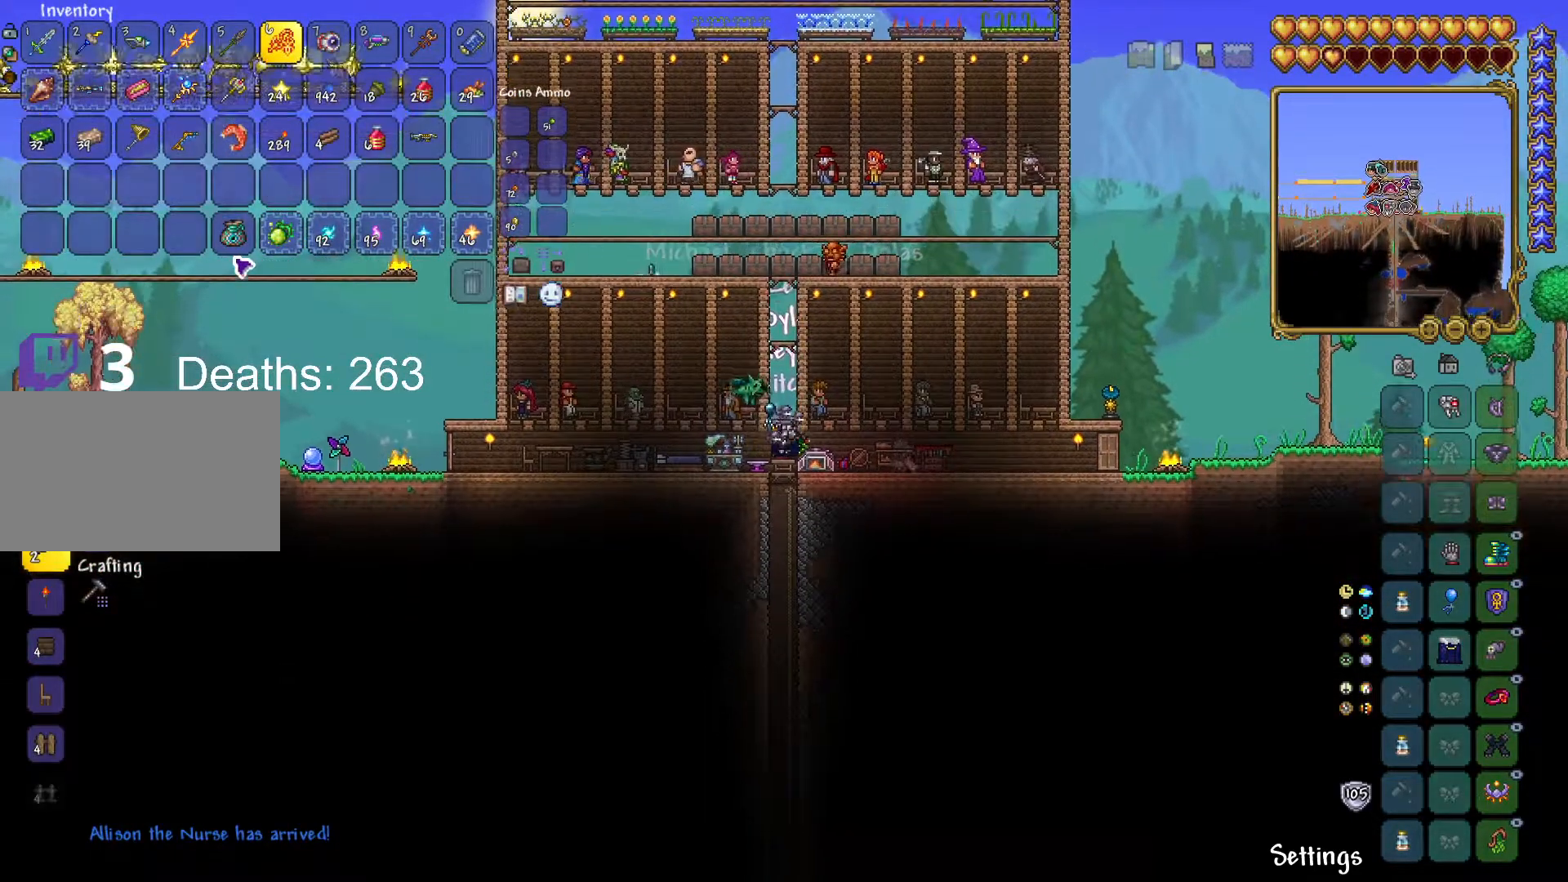
{"keys": ["s"], "mouse": [], "mouse_move": "up-left", "events": [[50, "a", "up"]]}
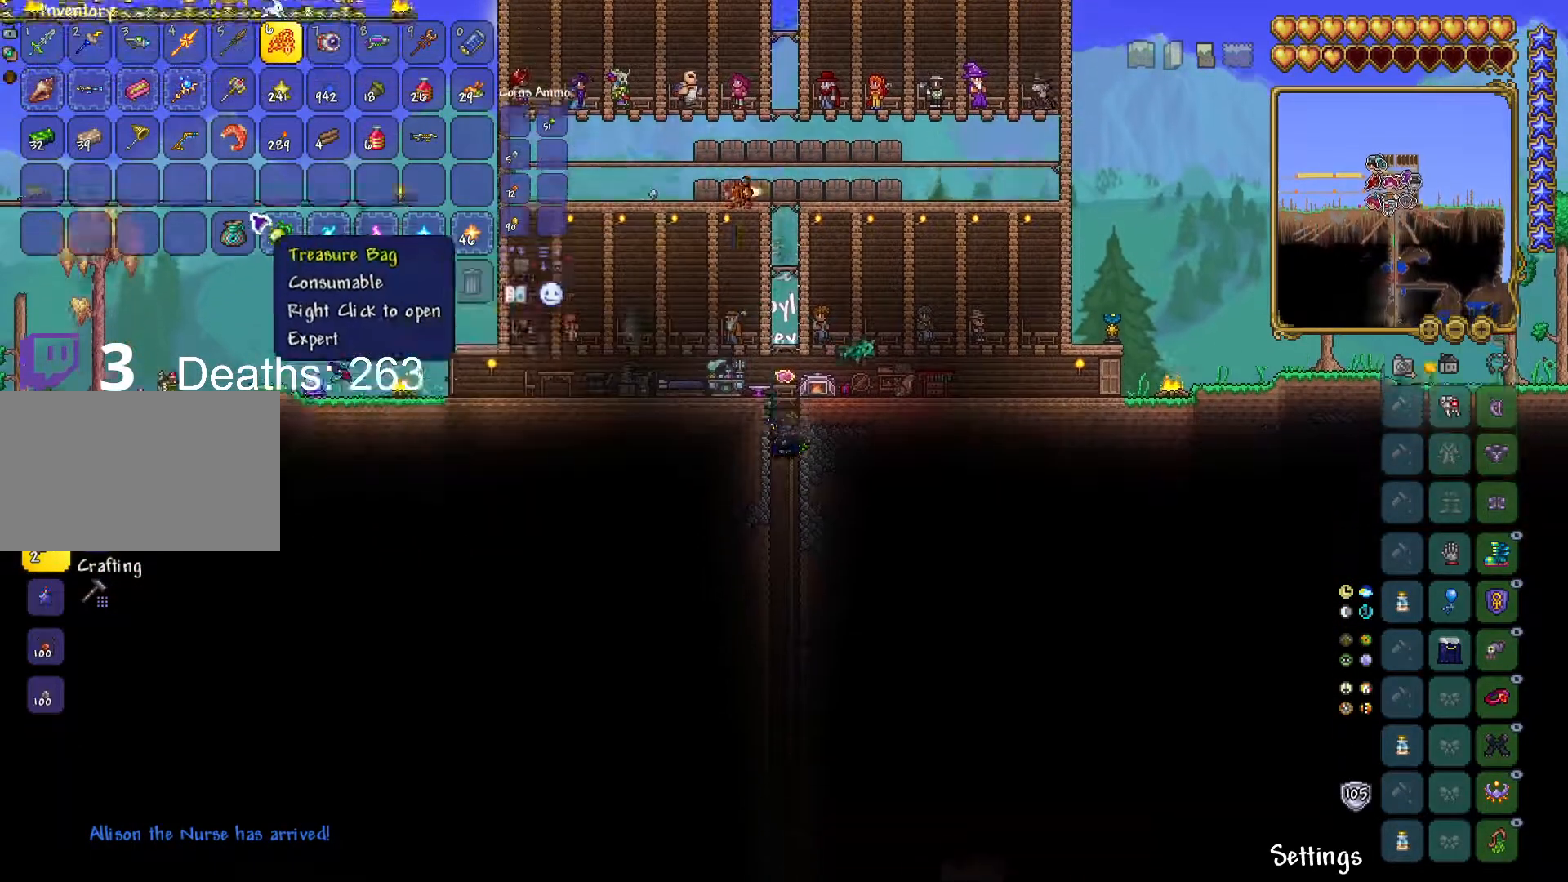
{"keys": ["a", "space"], "mouse": [], "mouse_move": "still", "events": [[34, "a", "down"], [84, "s", "up"], [101, "a", "up"], [151, "a", "down"], [267, "a", "up"], [301, "a", "down"], [301, "space", "down"]]}
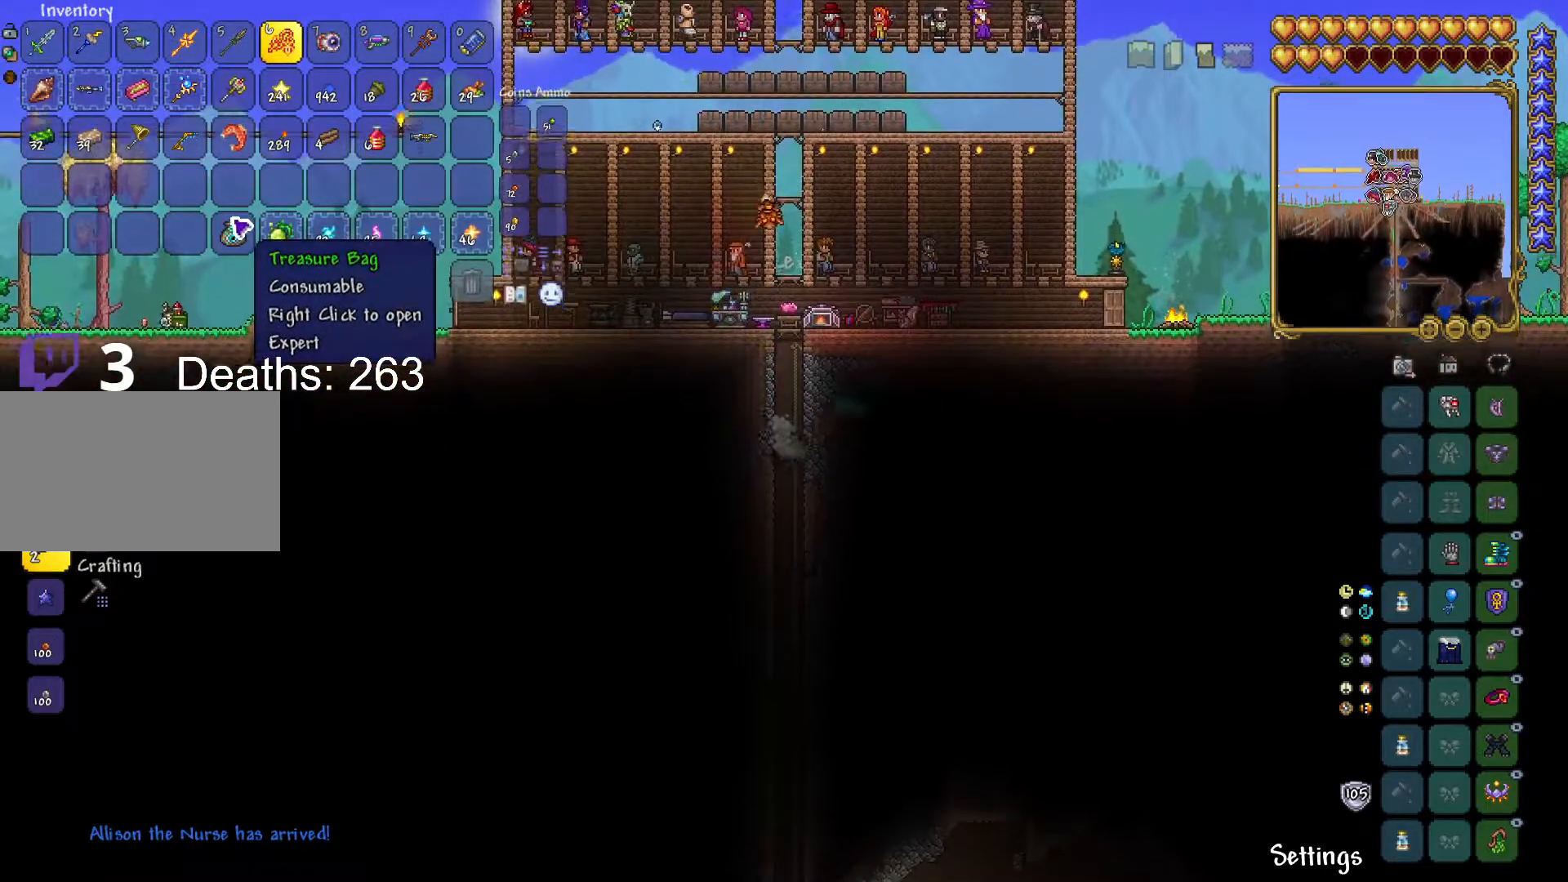
{"keys": ["a", "space"], "mouse": [], "mouse_move": "still", "events": []}